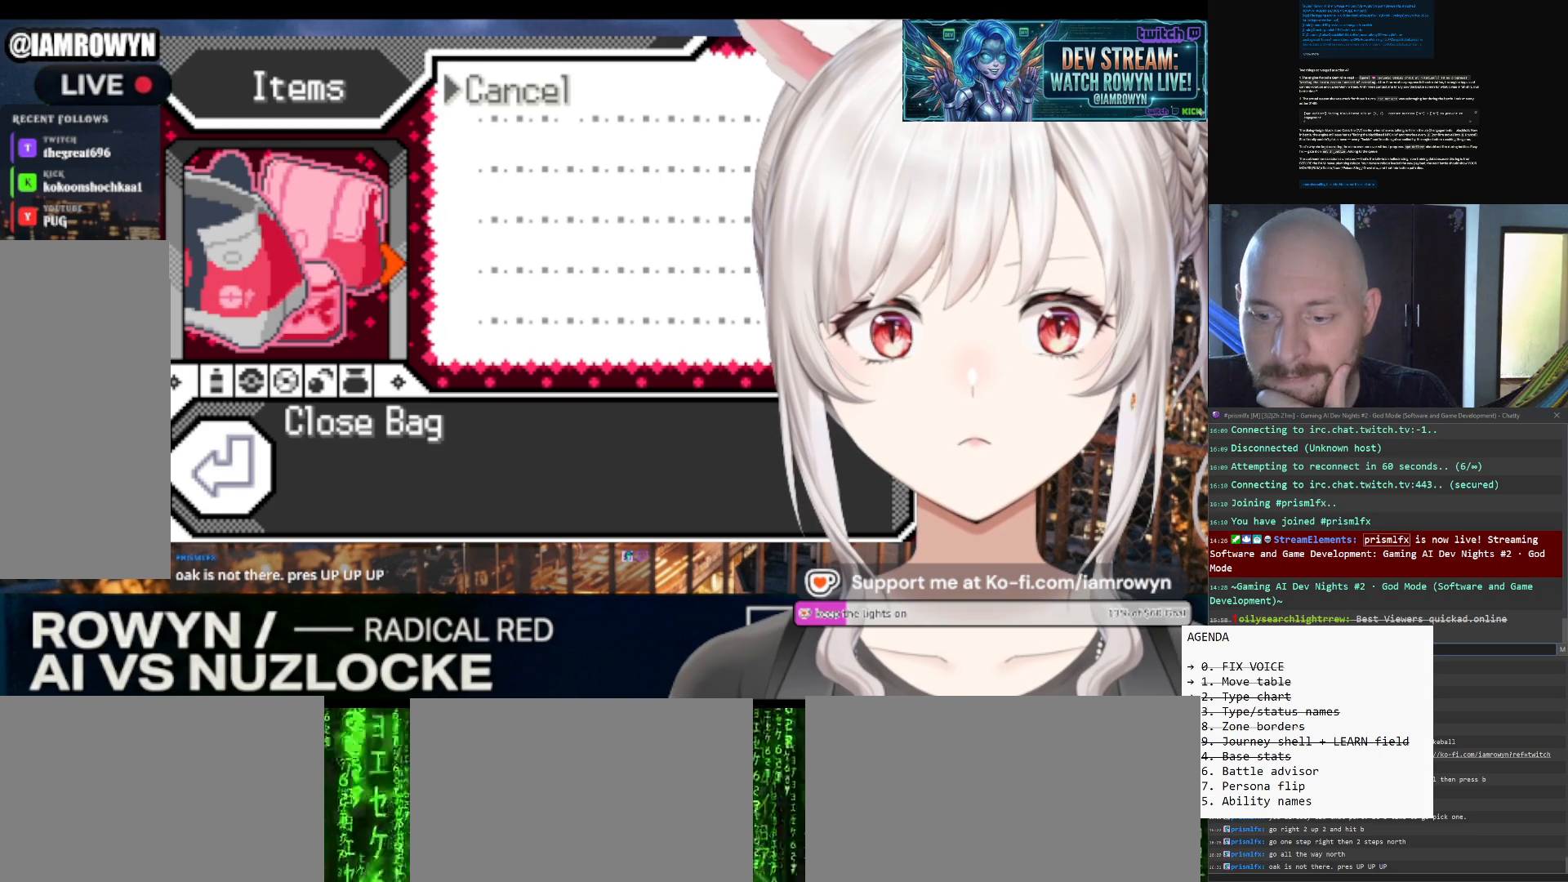
Gameplay with a controller (Nintendo layout); each line is a JSON object with the inputs held at the frame after it. "events" lists button and stick changes between this image and that frame as [ms after this image, input, new state], when the widget could be followed in between. Not read: L3 R3.
{"buttons": ["A"], "events": []}
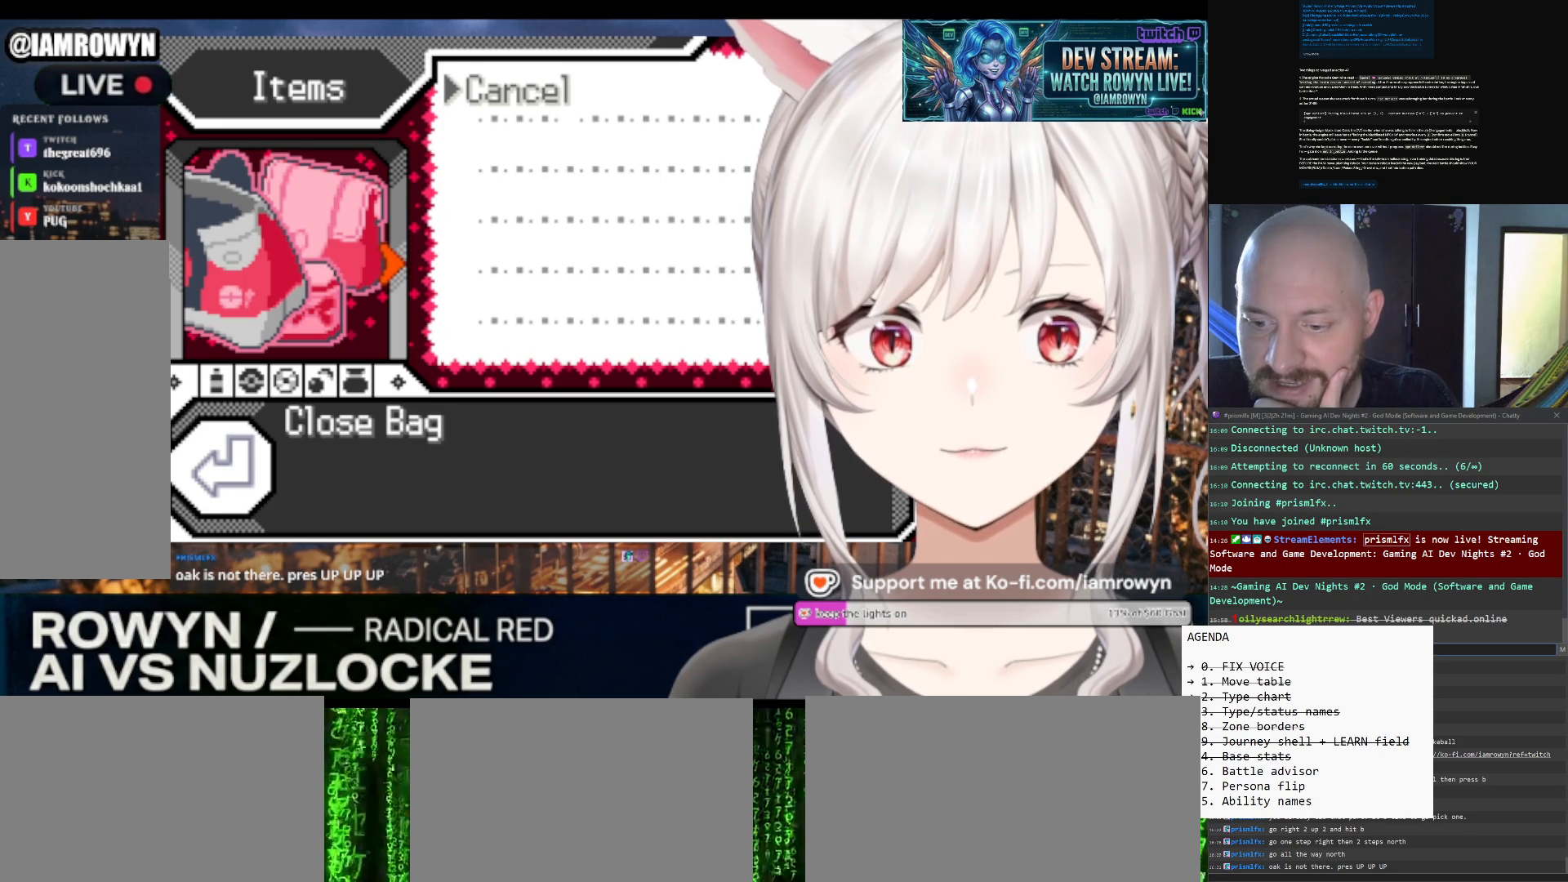
{"buttons": ["A"], "events": []}
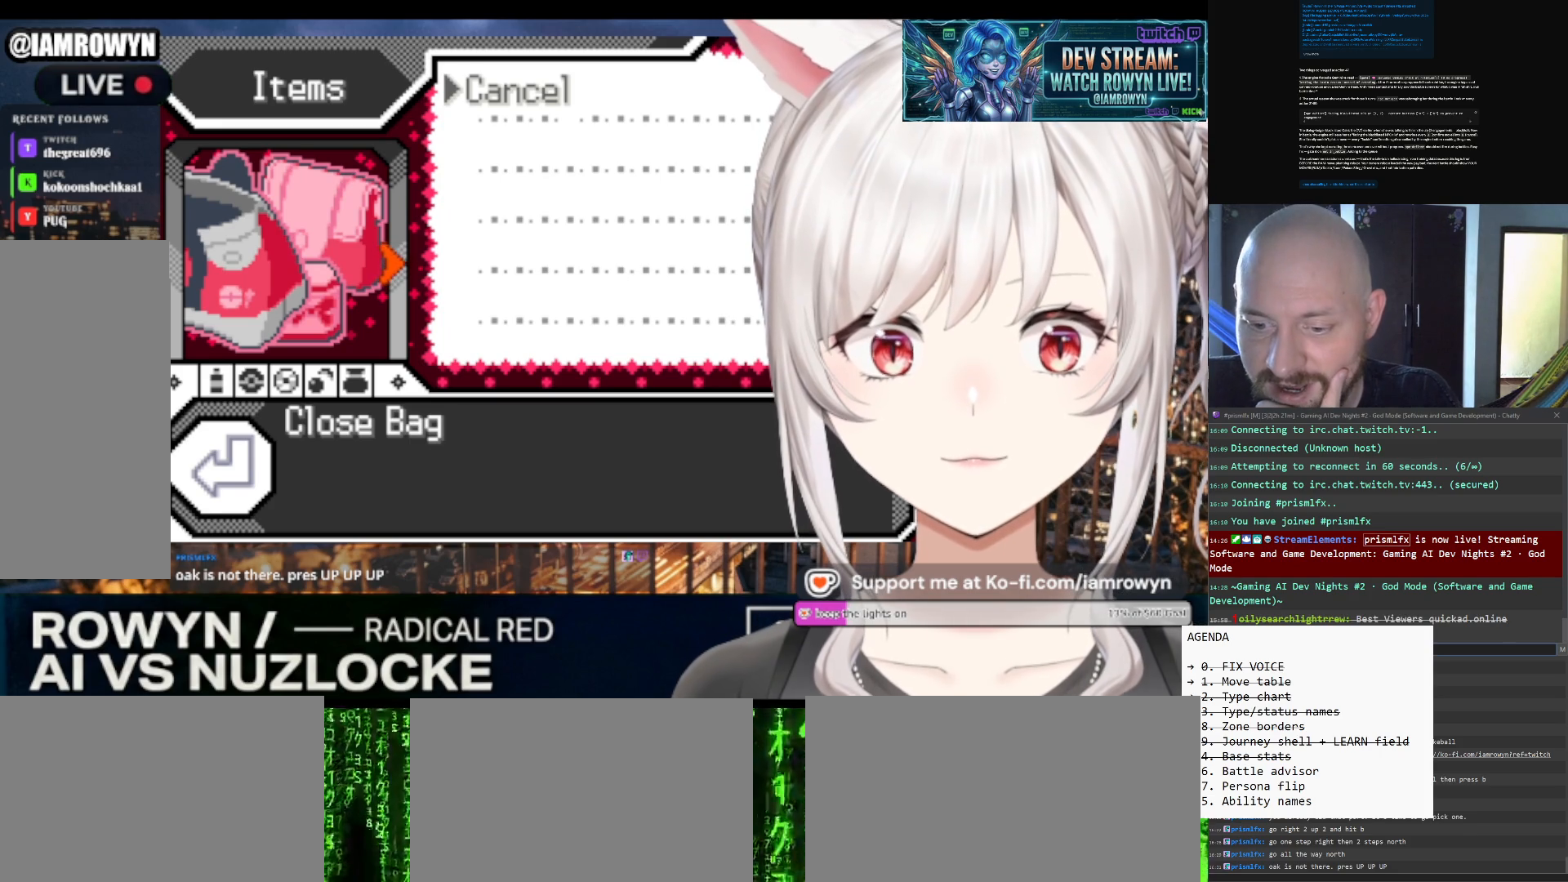
{"buttons": ["A"], "events": []}
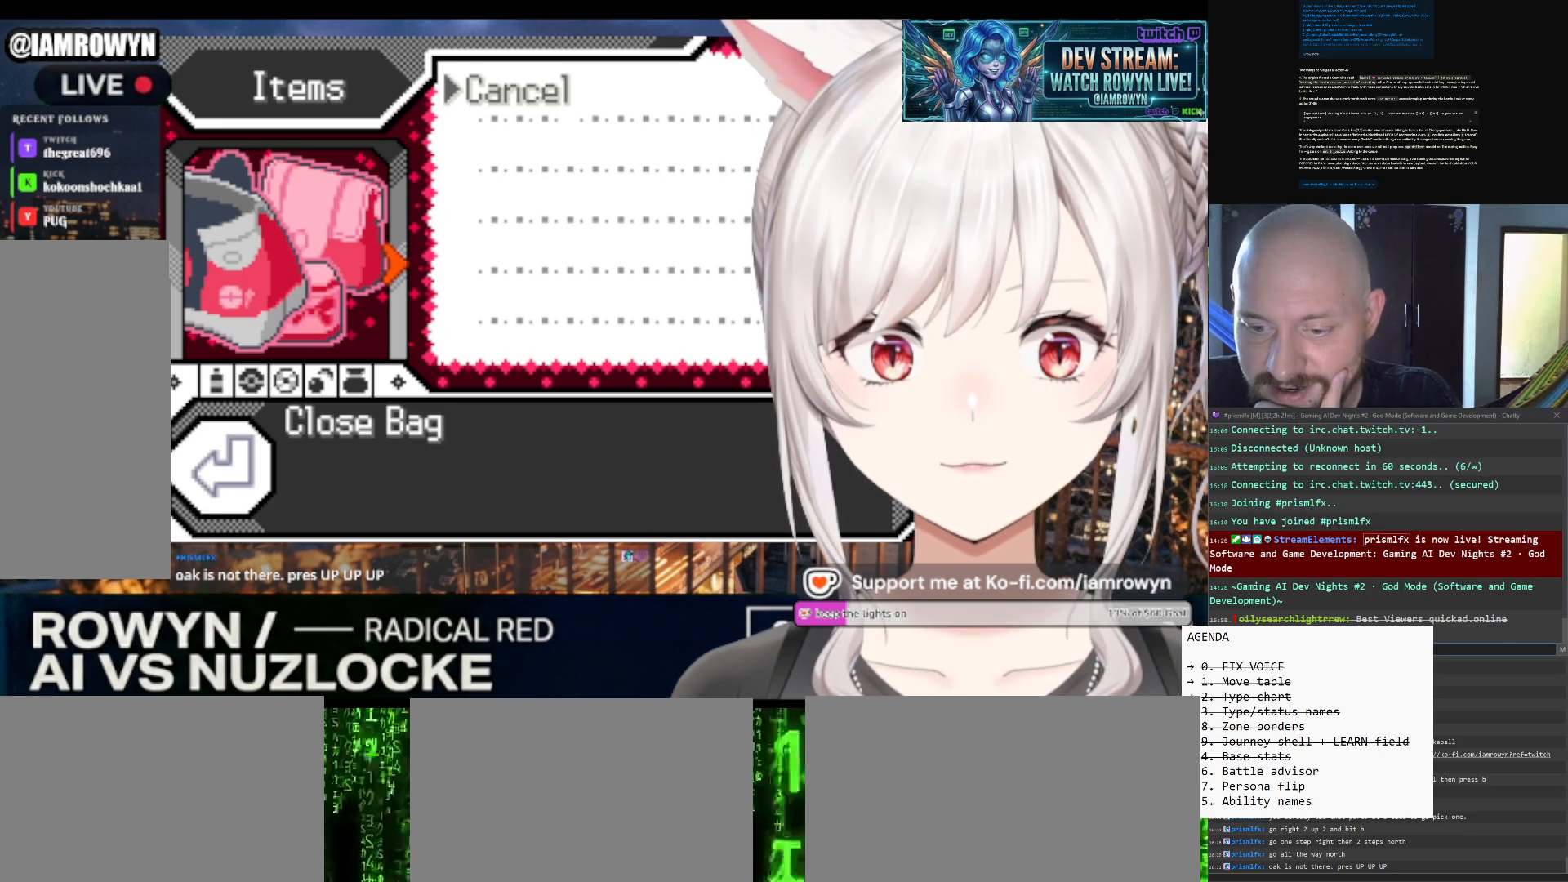
{"buttons": ["A"], "events": []}
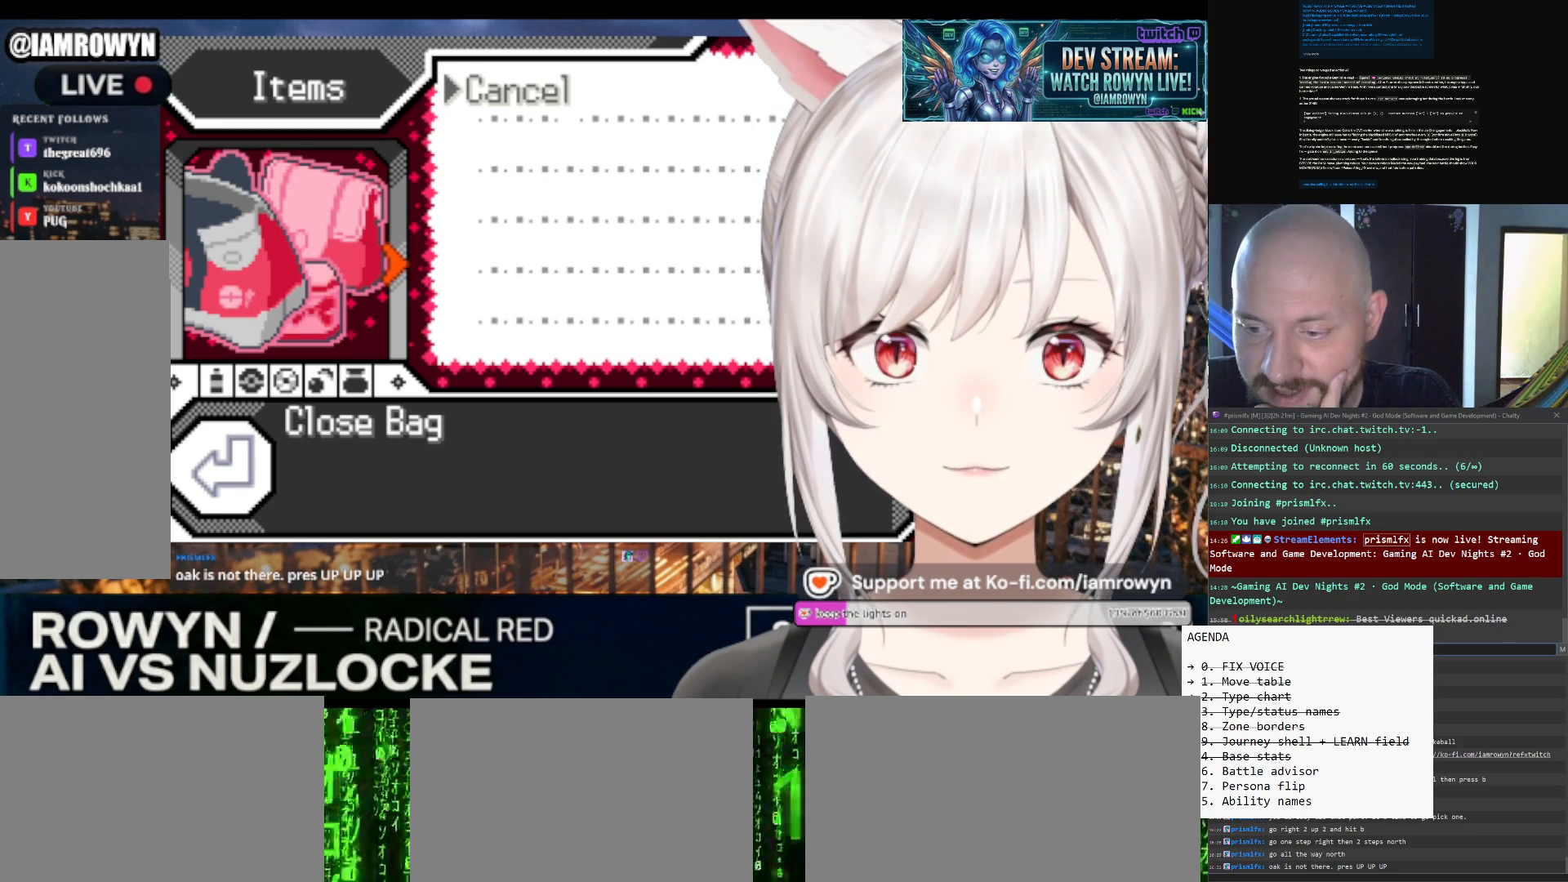
{"buttons": ["A"], "events": []}
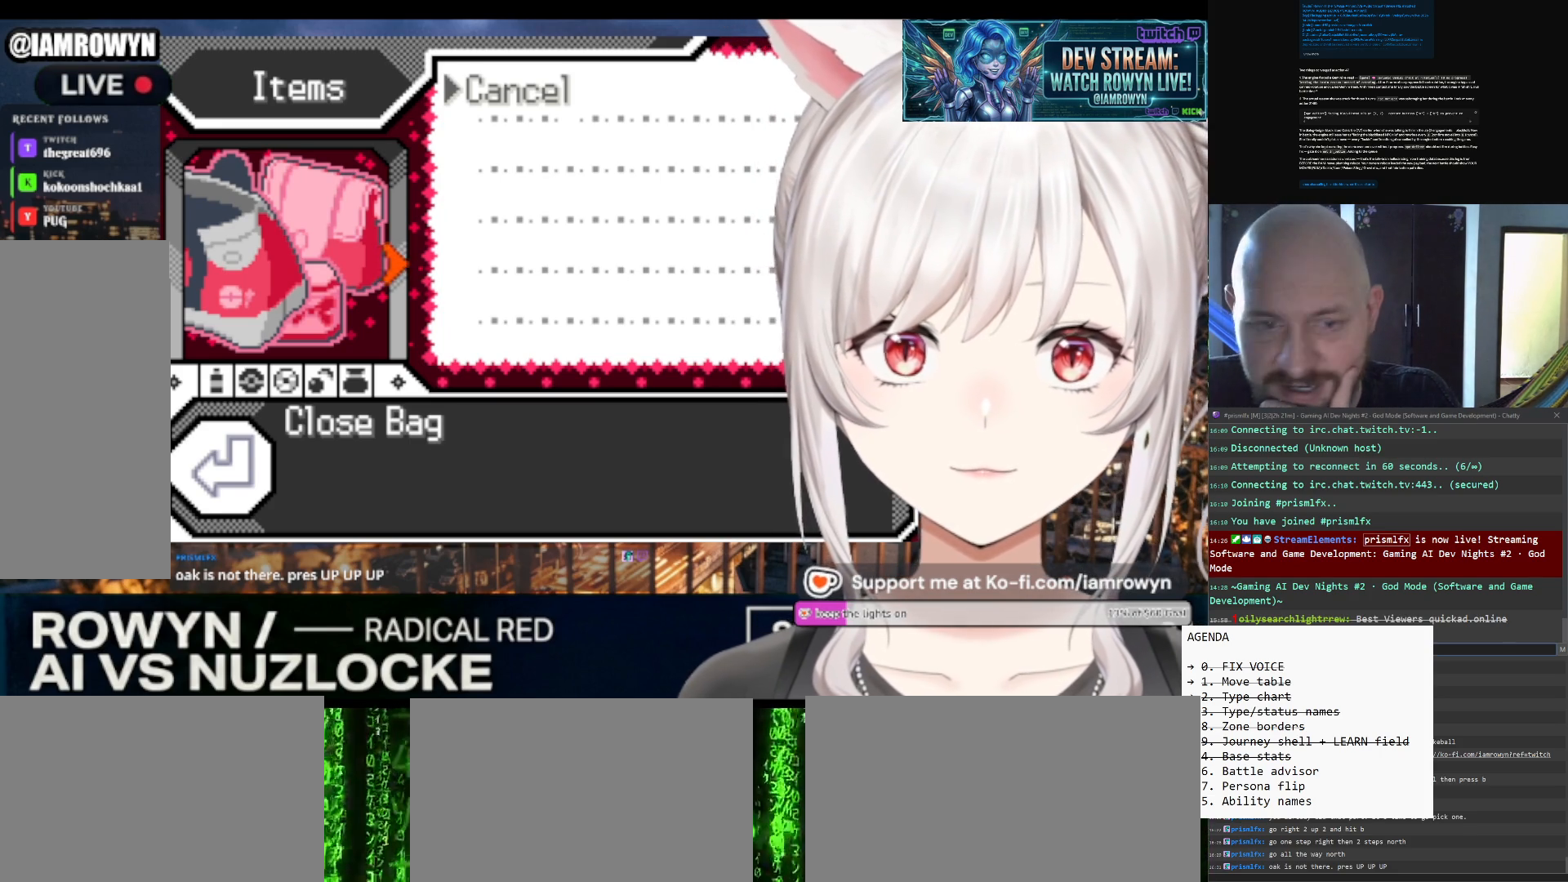
{"buttons": ["A"], "events": []}
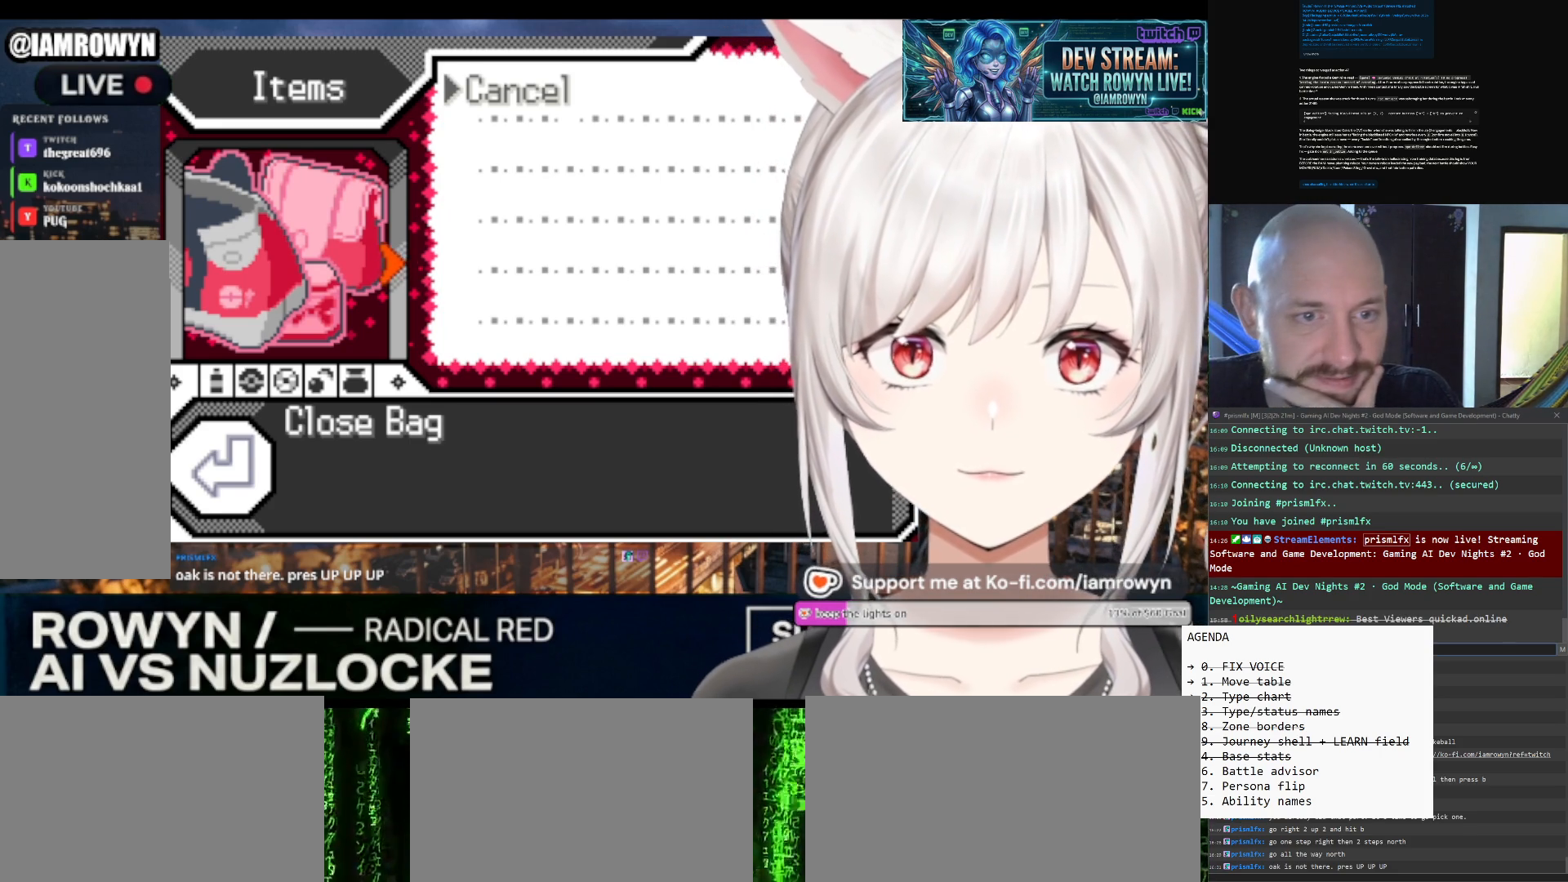
{"buttons": ["A"], "events": []}
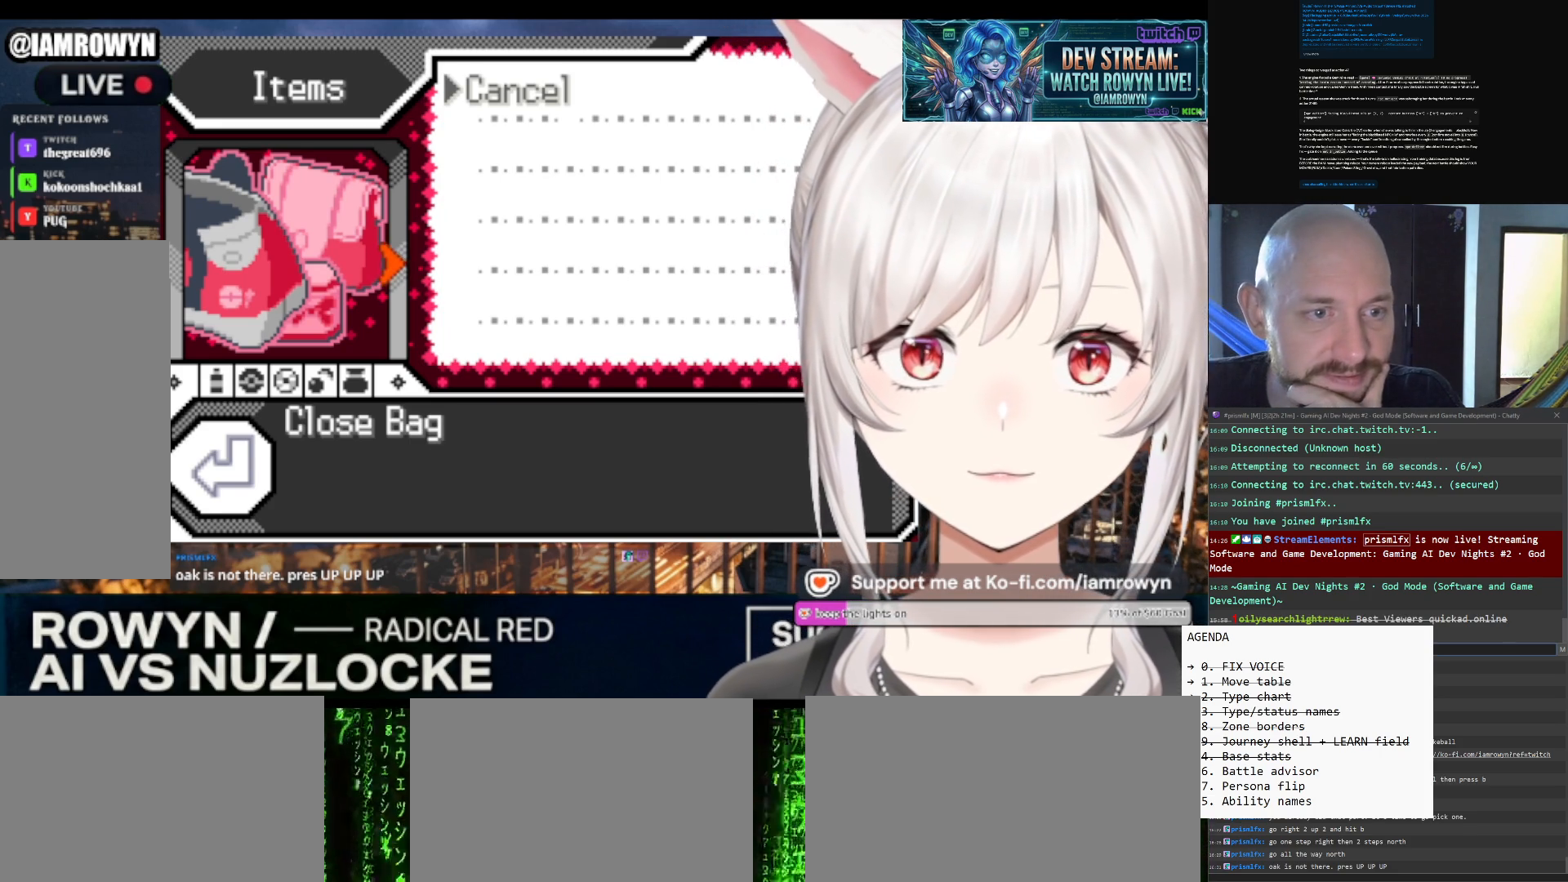
{"buttons": ["A"], "events": []}
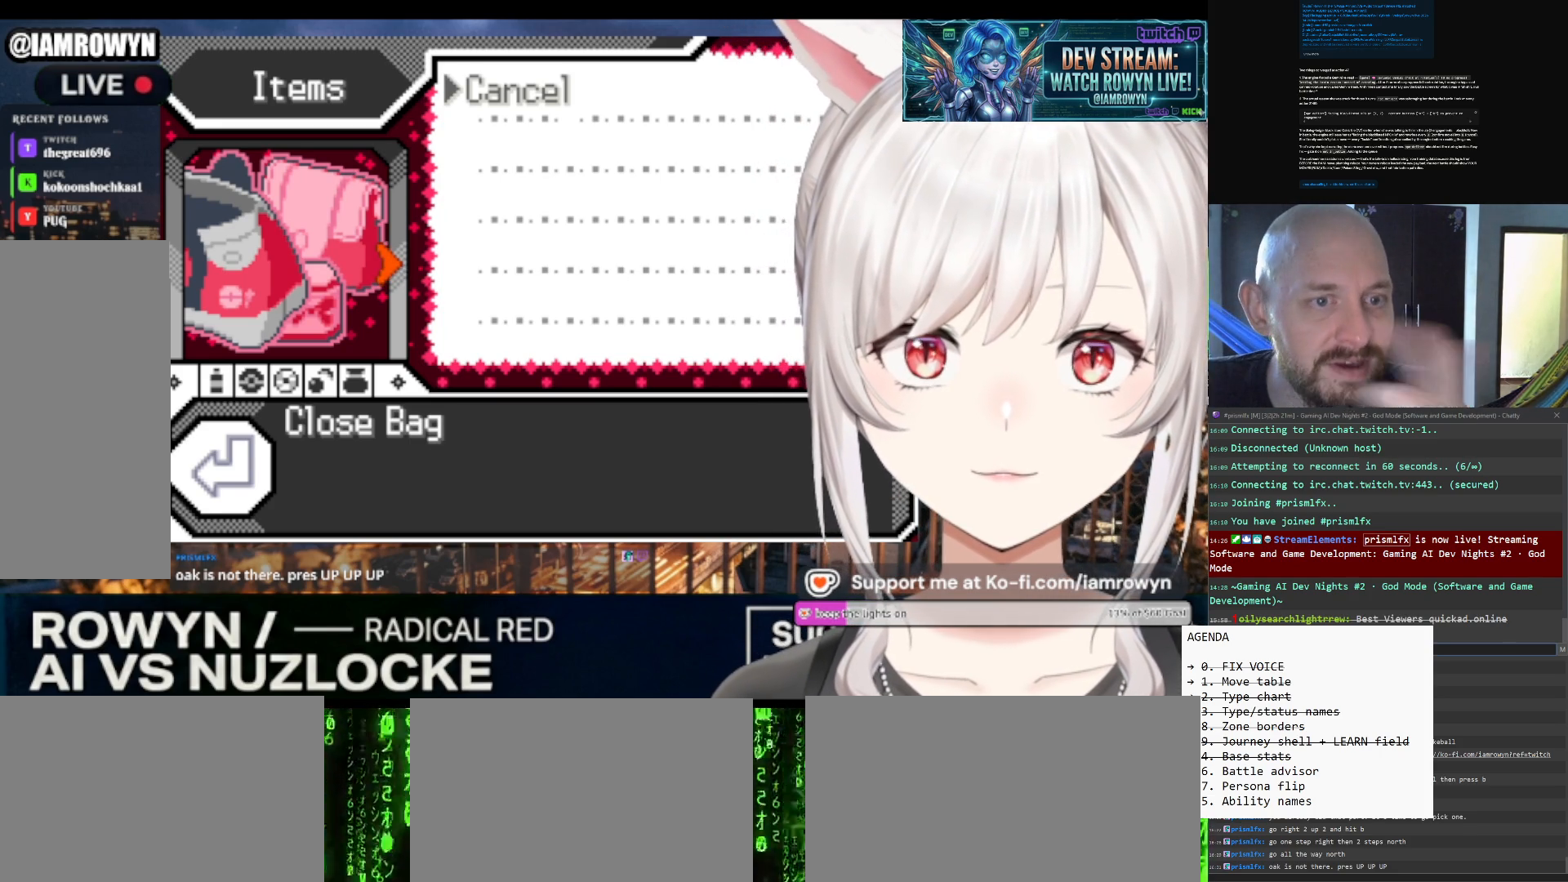
{"buttons": ["B"], "events": [[367, "A", "up"], [367, "B", "down"]]}
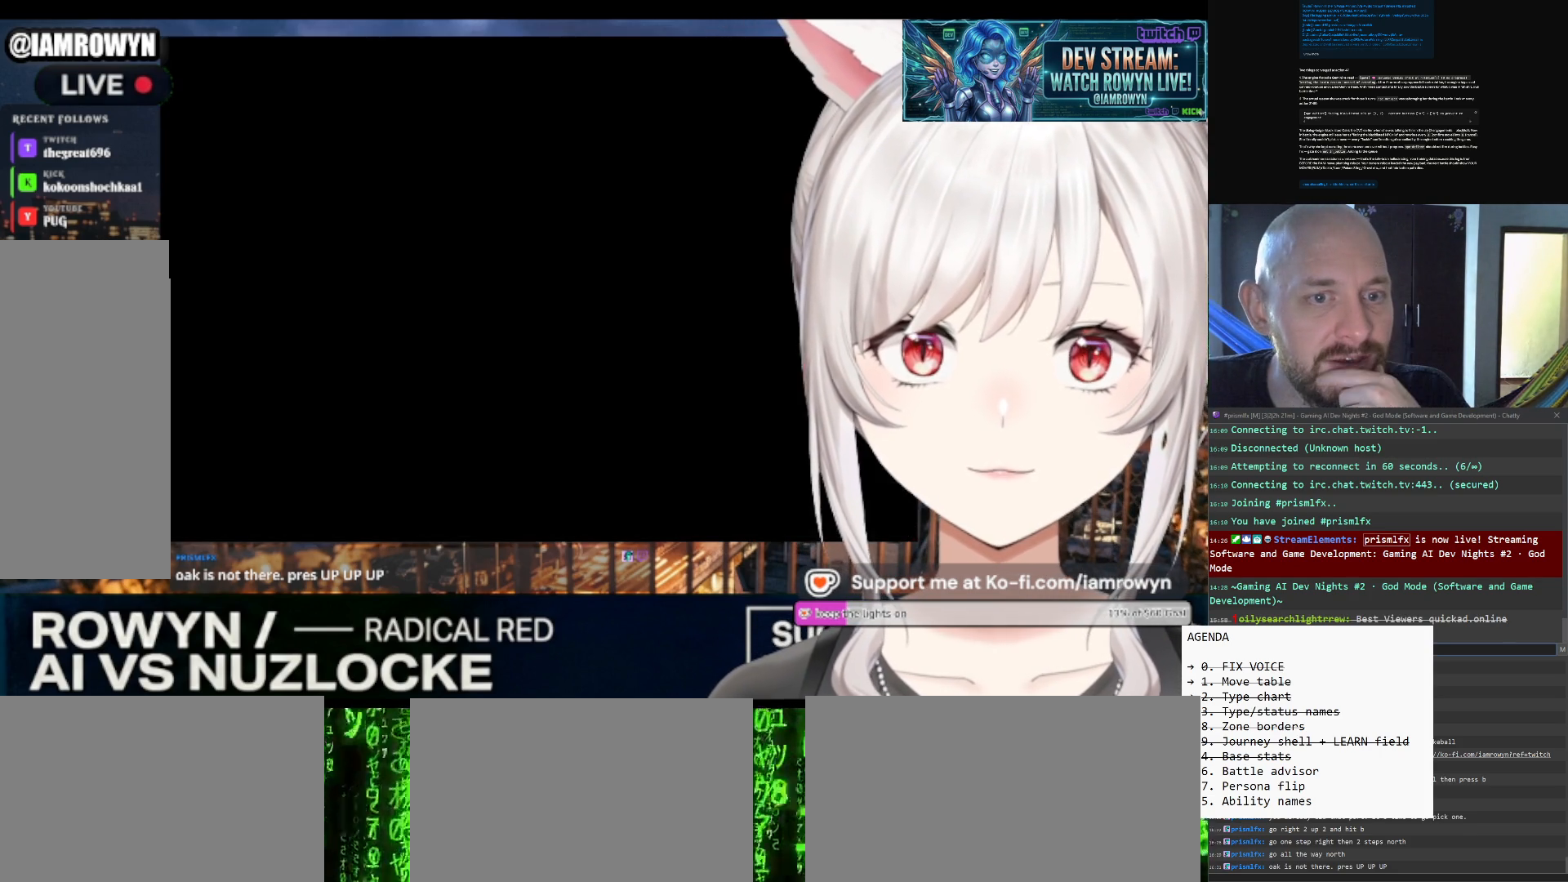
{"buttons": ["B"], "events": []}
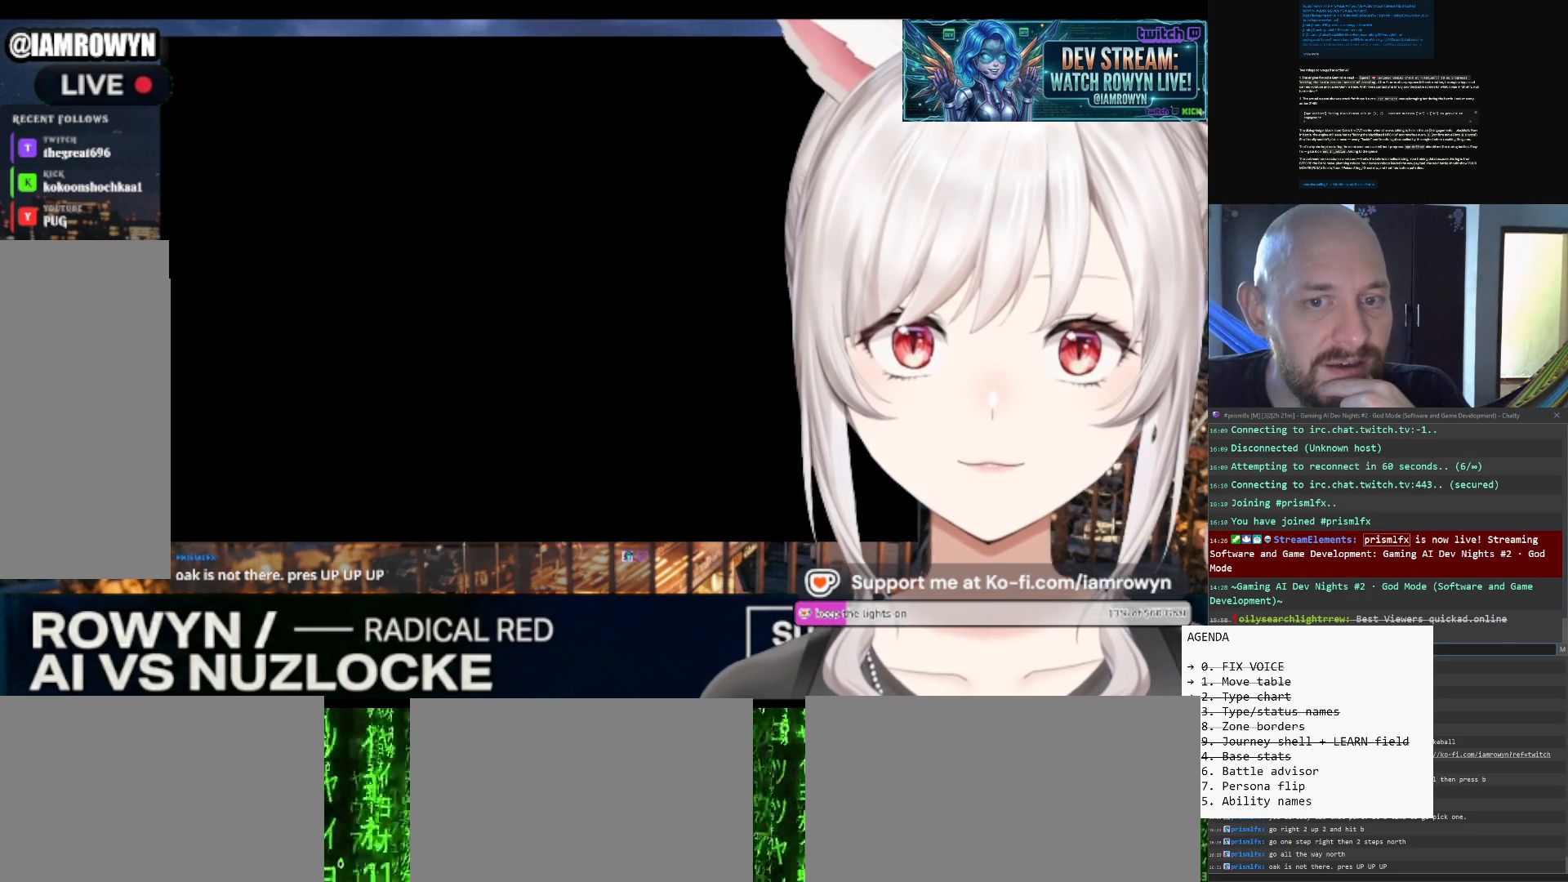
{"buttons": ["B"], "events": []}
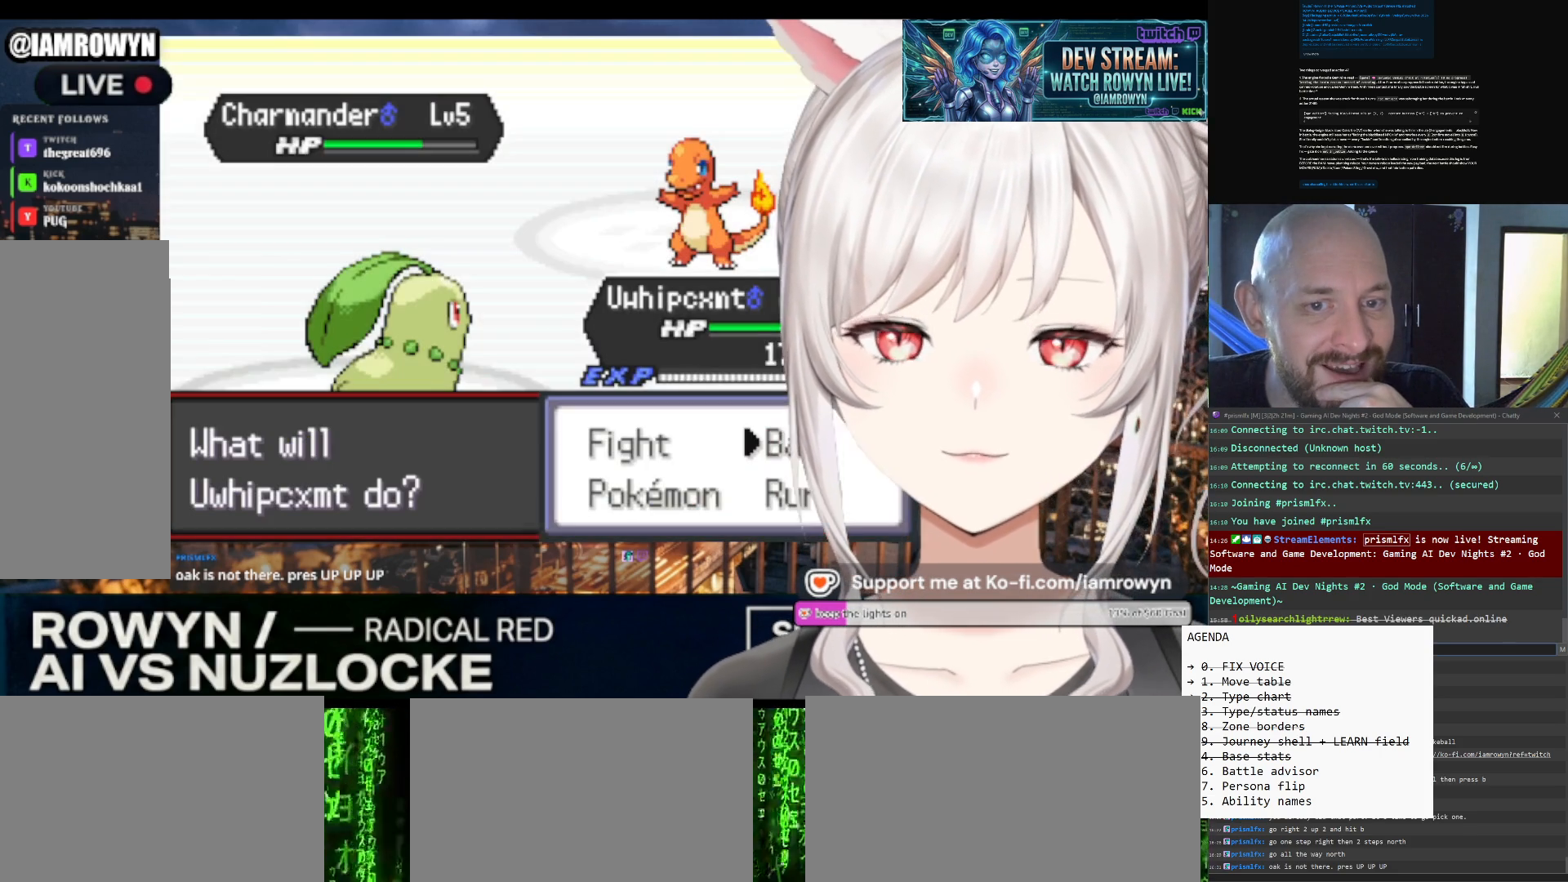
{"buttons": ["B"], "events": []}
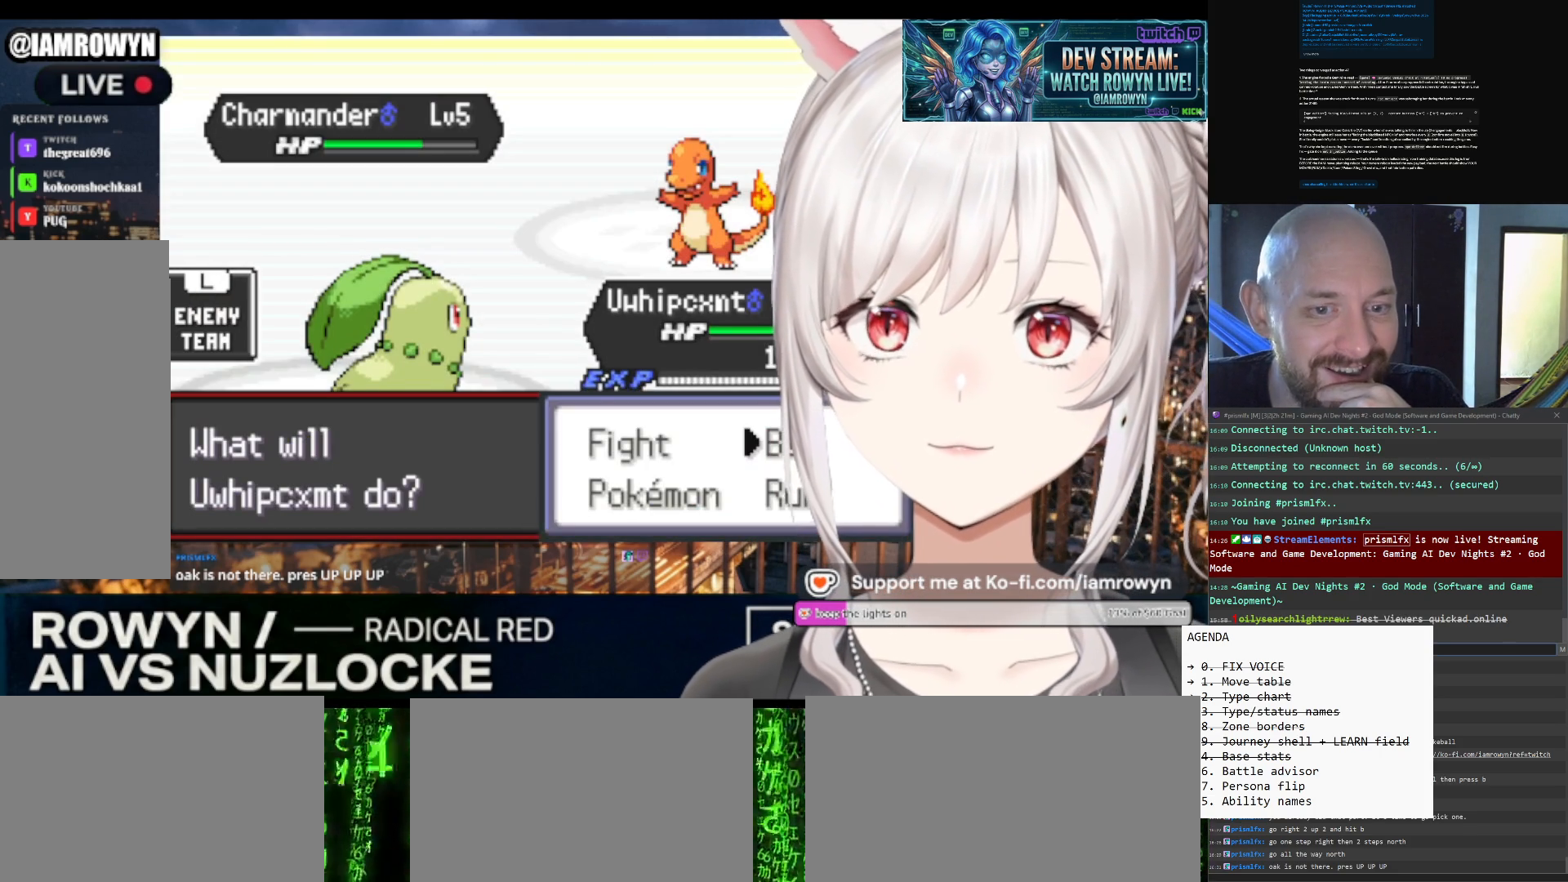
{"buttons": ["B"], "events": []}
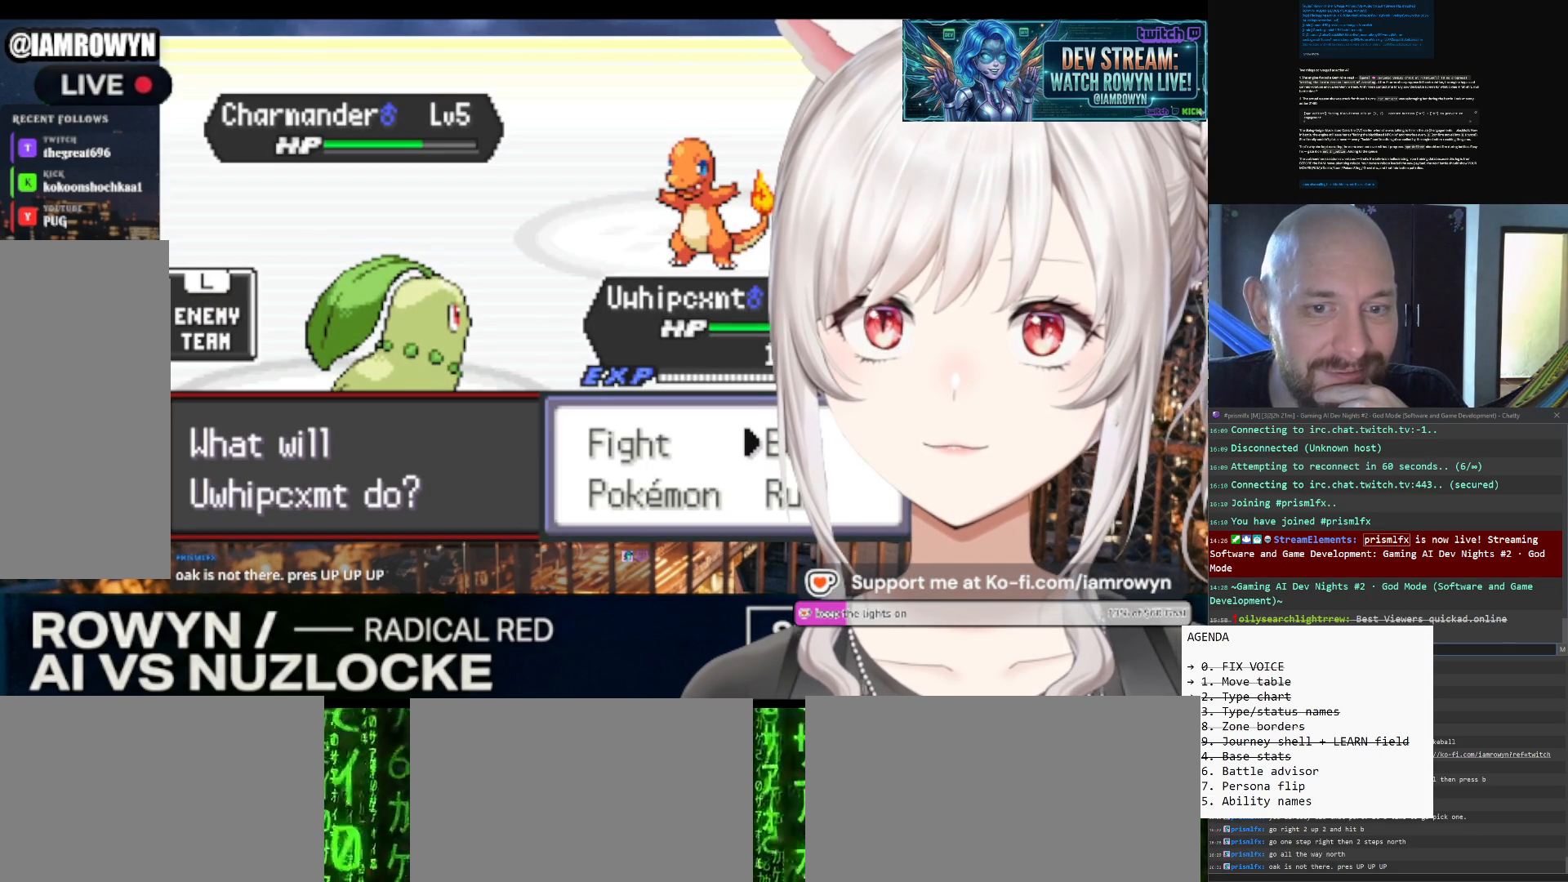
{"buttons": ["B"], "events": []}
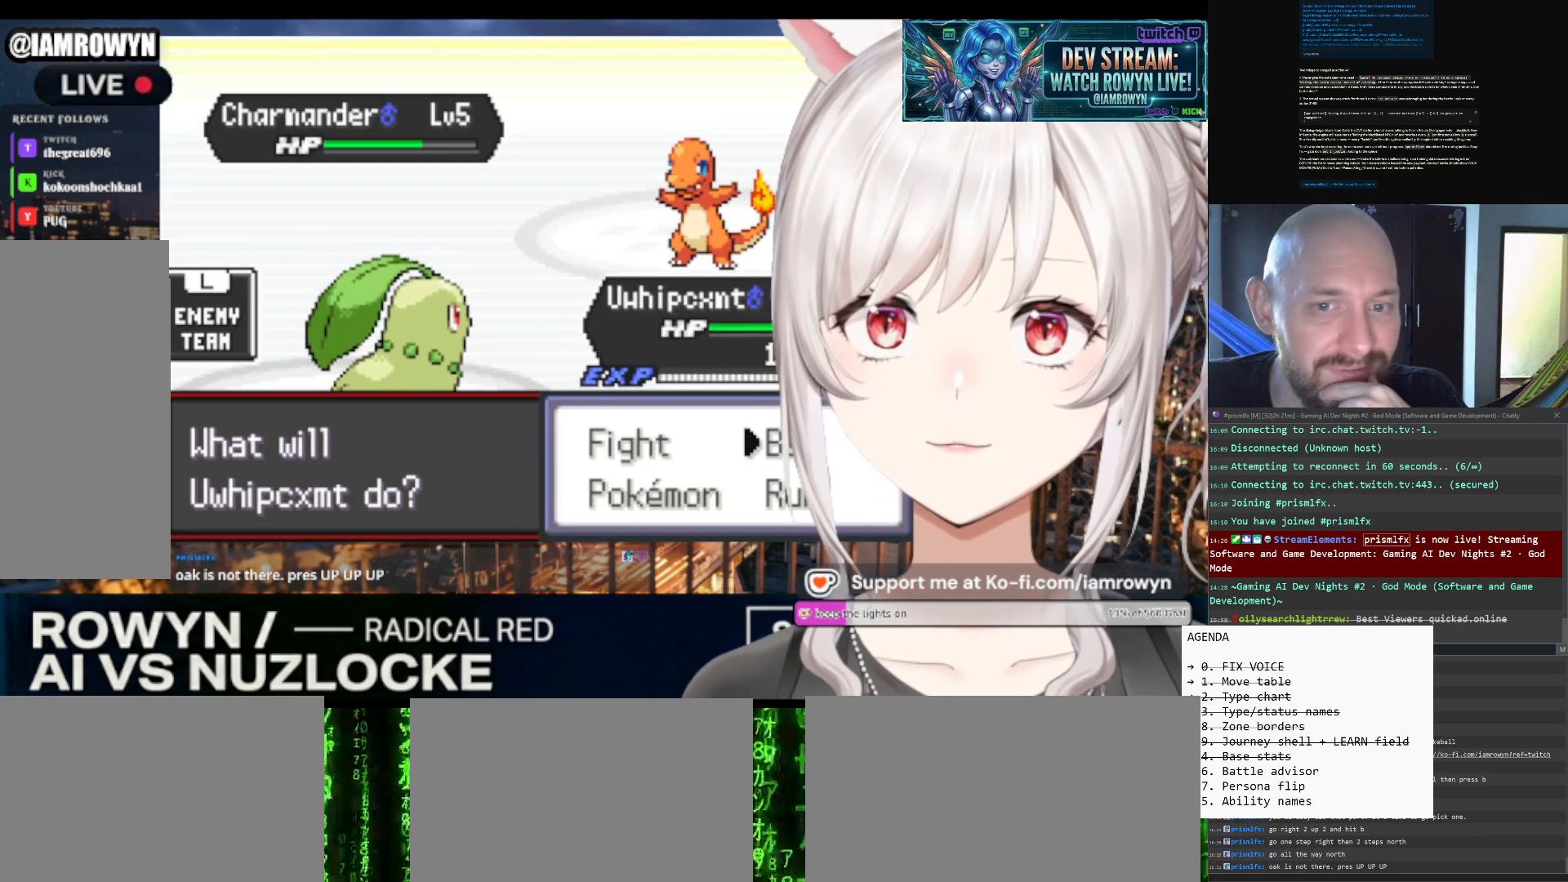
{"buttons": ["B"], "events": []}
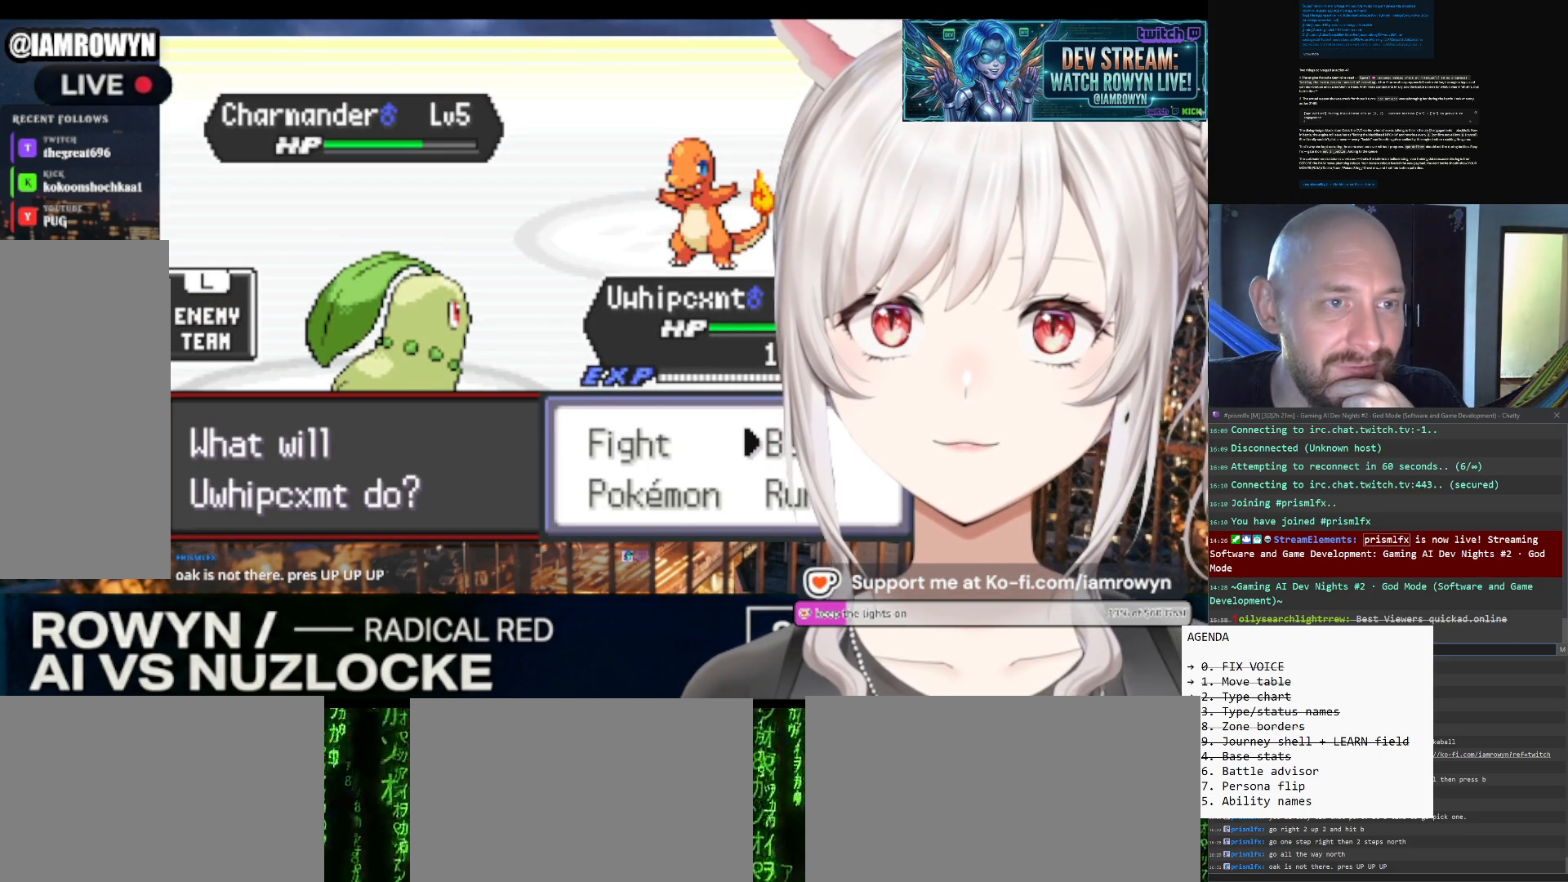
{"buttons": ["B"], "events": []}
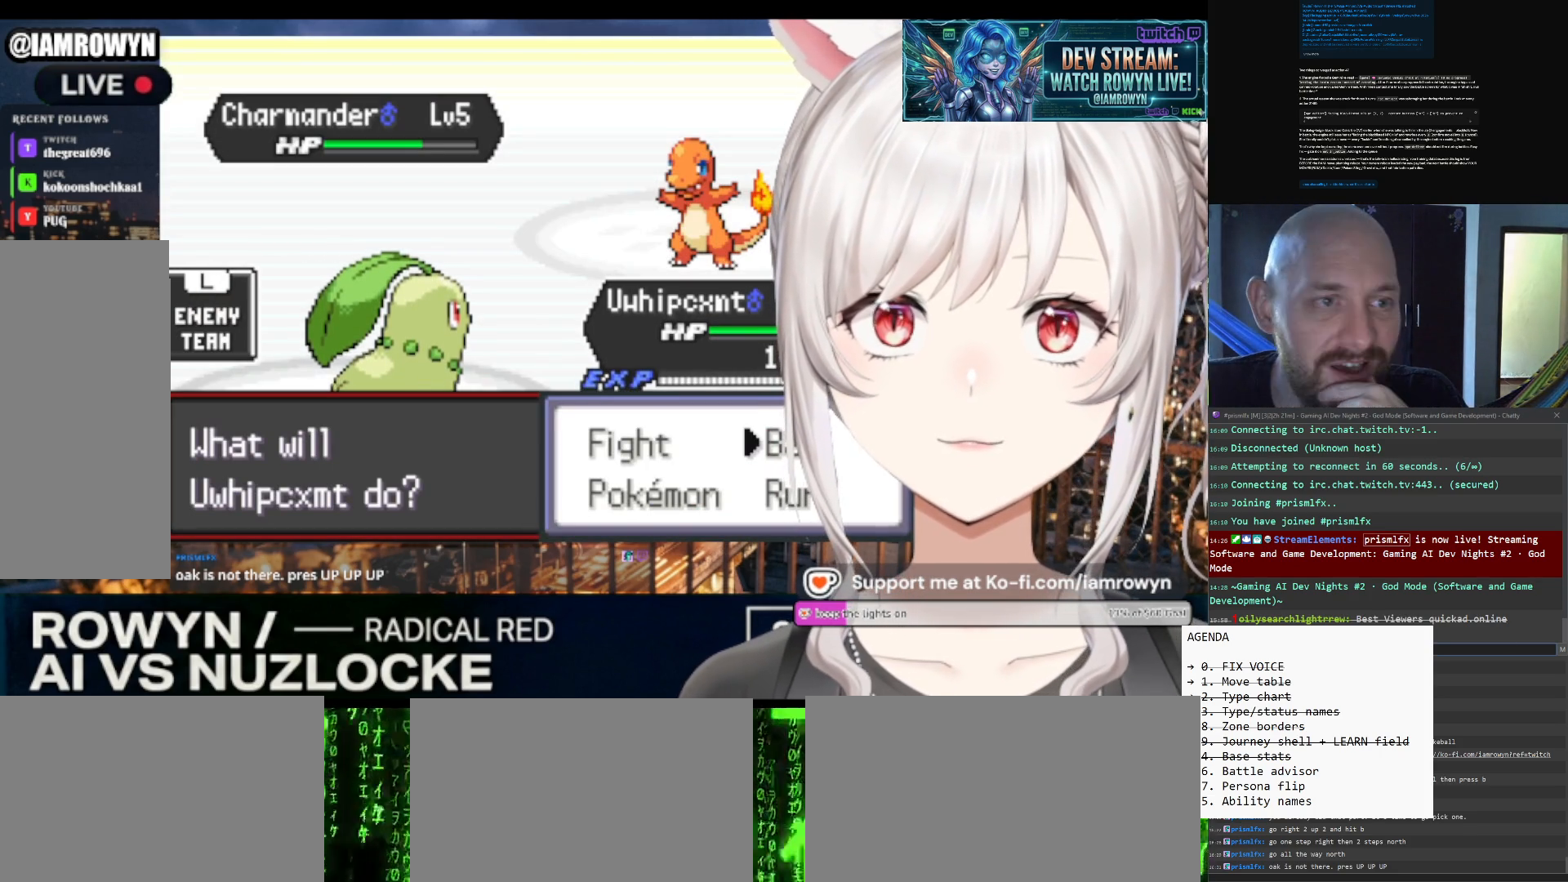
{"buttons": ["B"], "events": []}
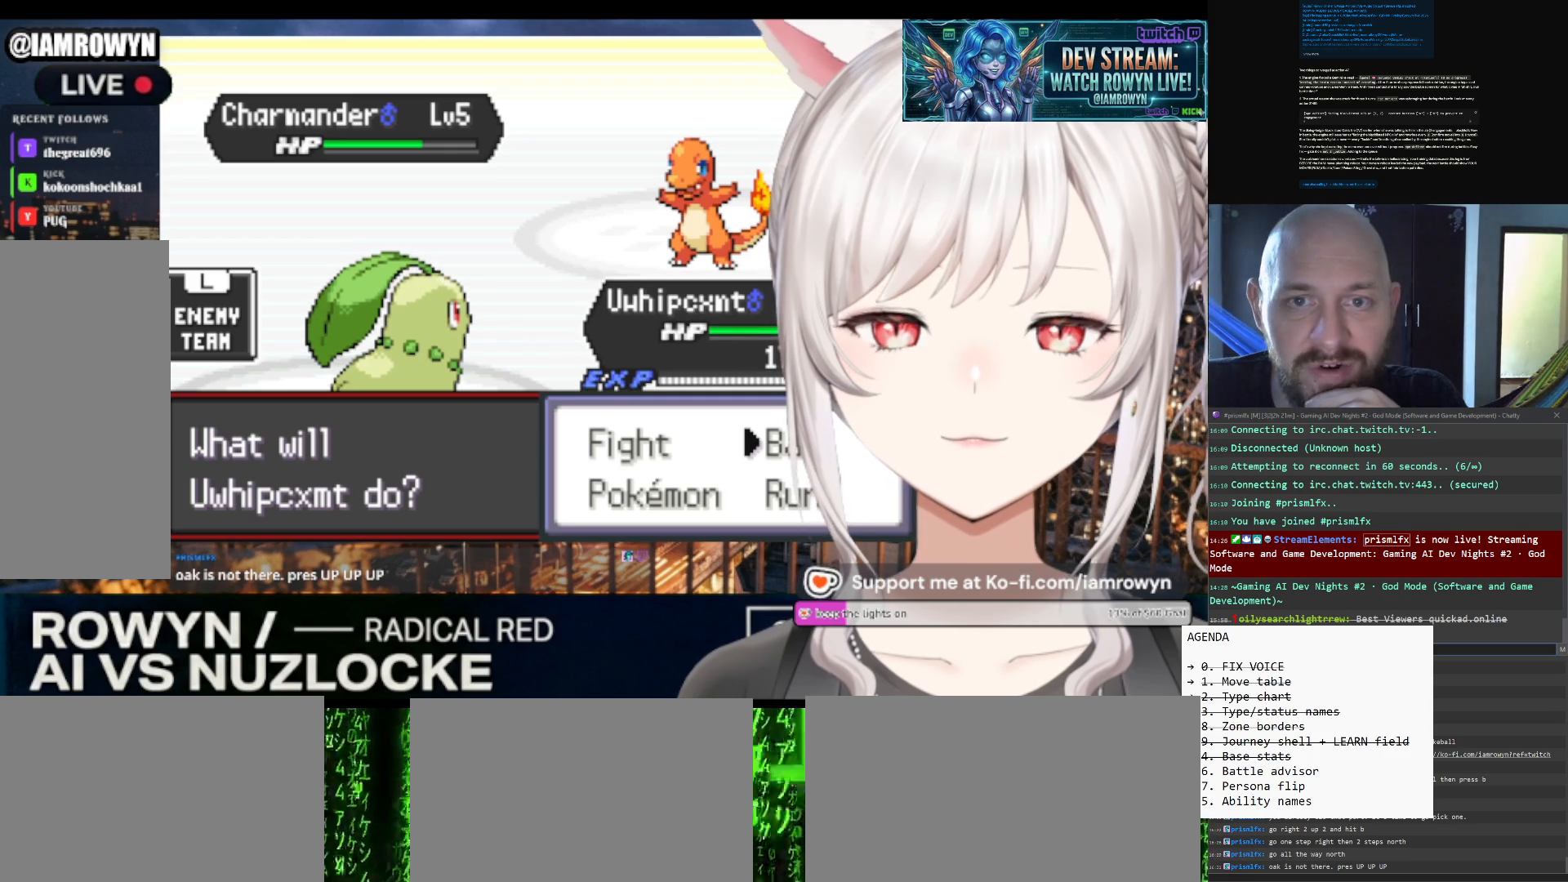
{"buttons": ["B"], "events": []}
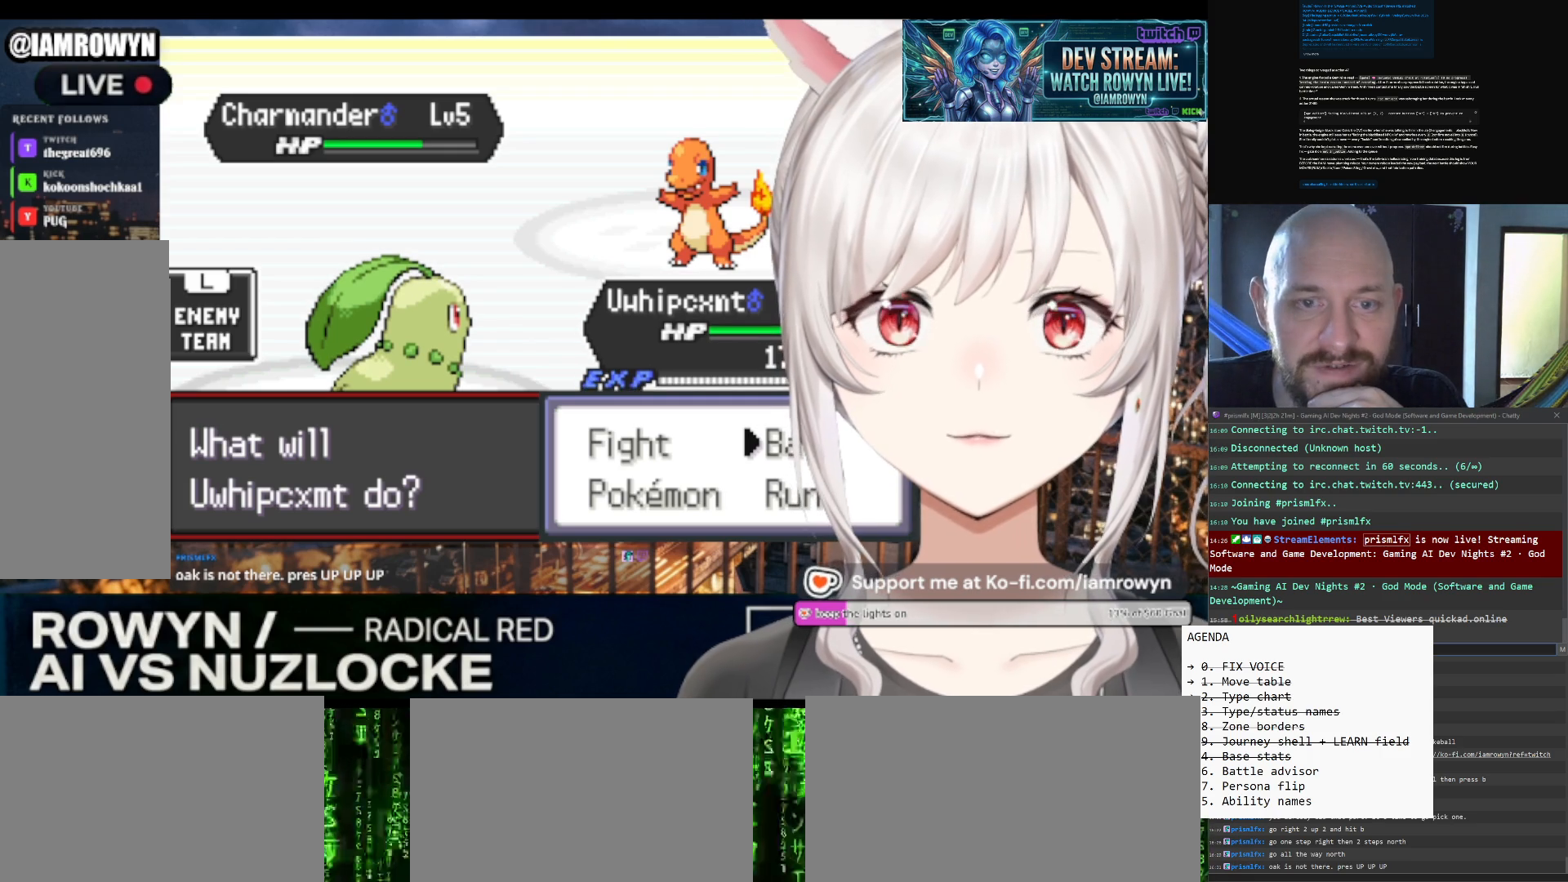
{"buttons": ["B"], "events": []}
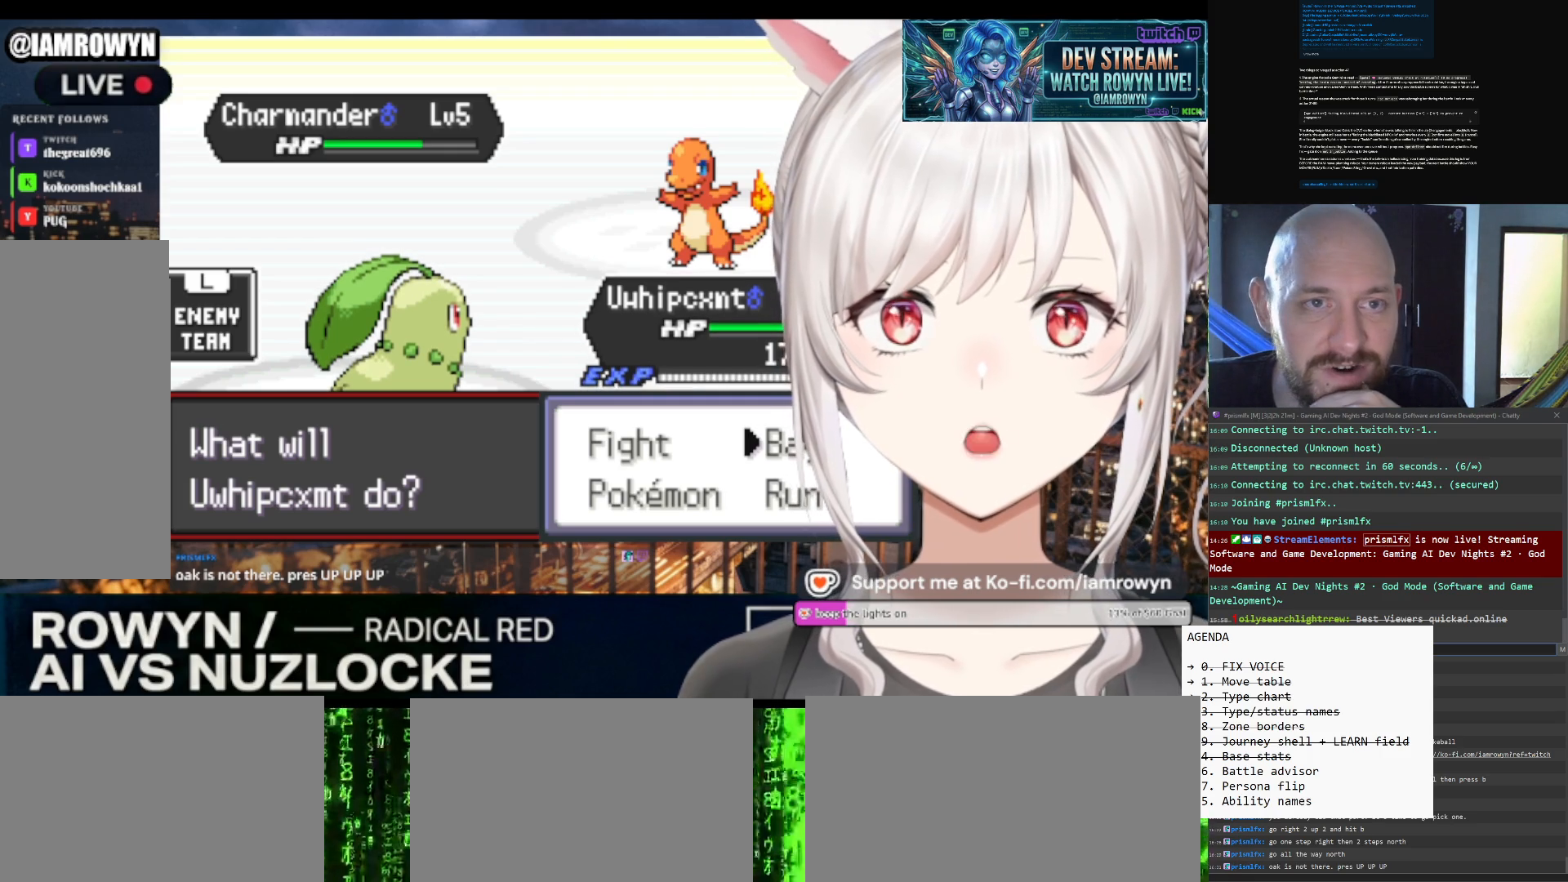
{"buttons": ["B"], "events": []}
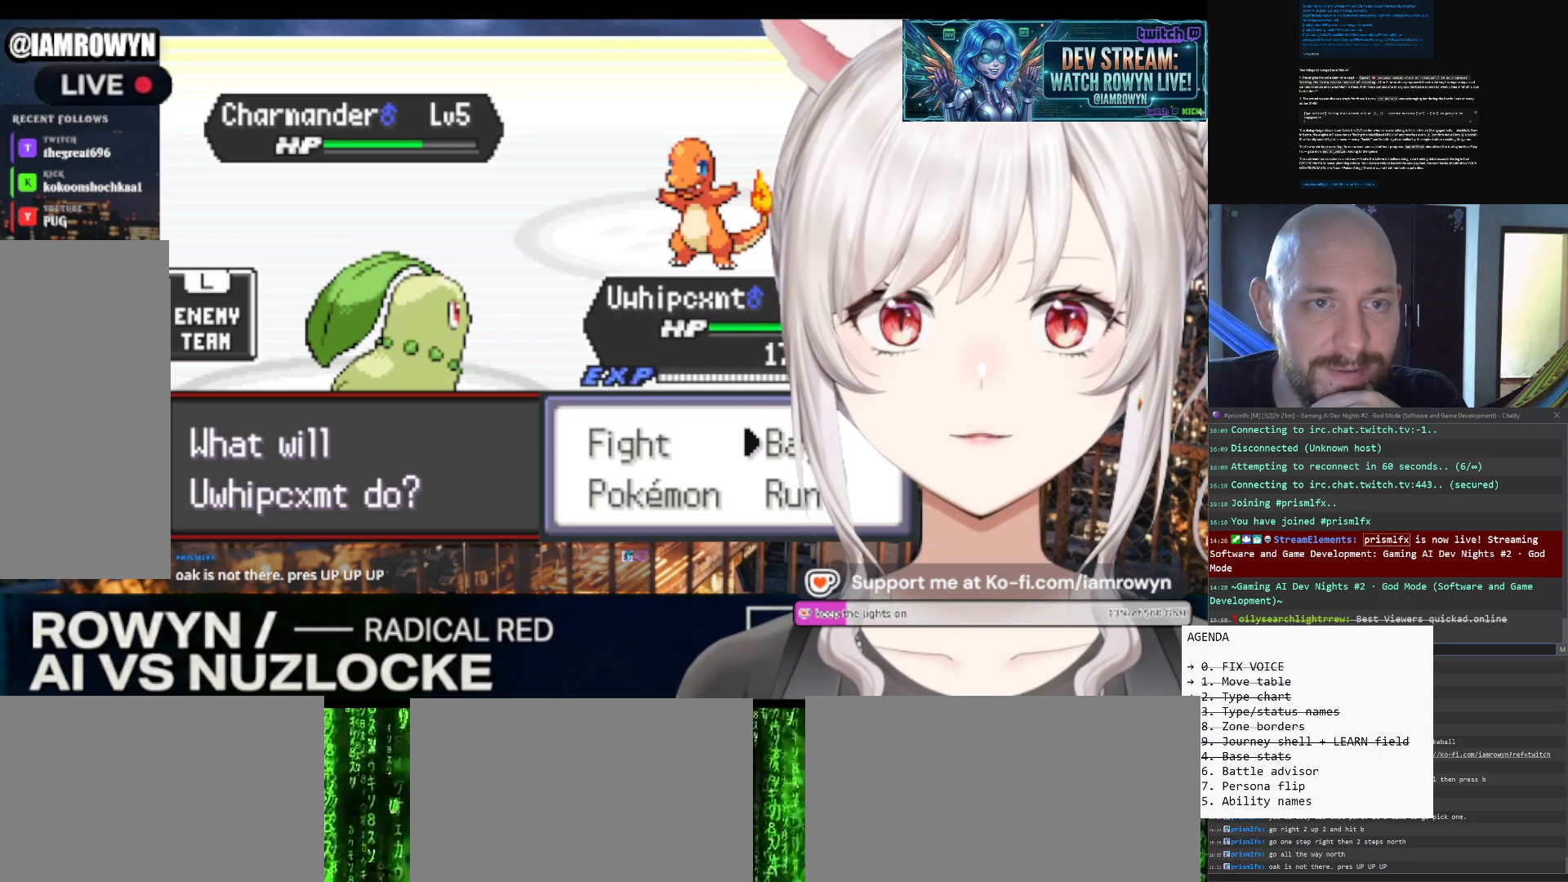
{"buttons": ["B"], "events": []}
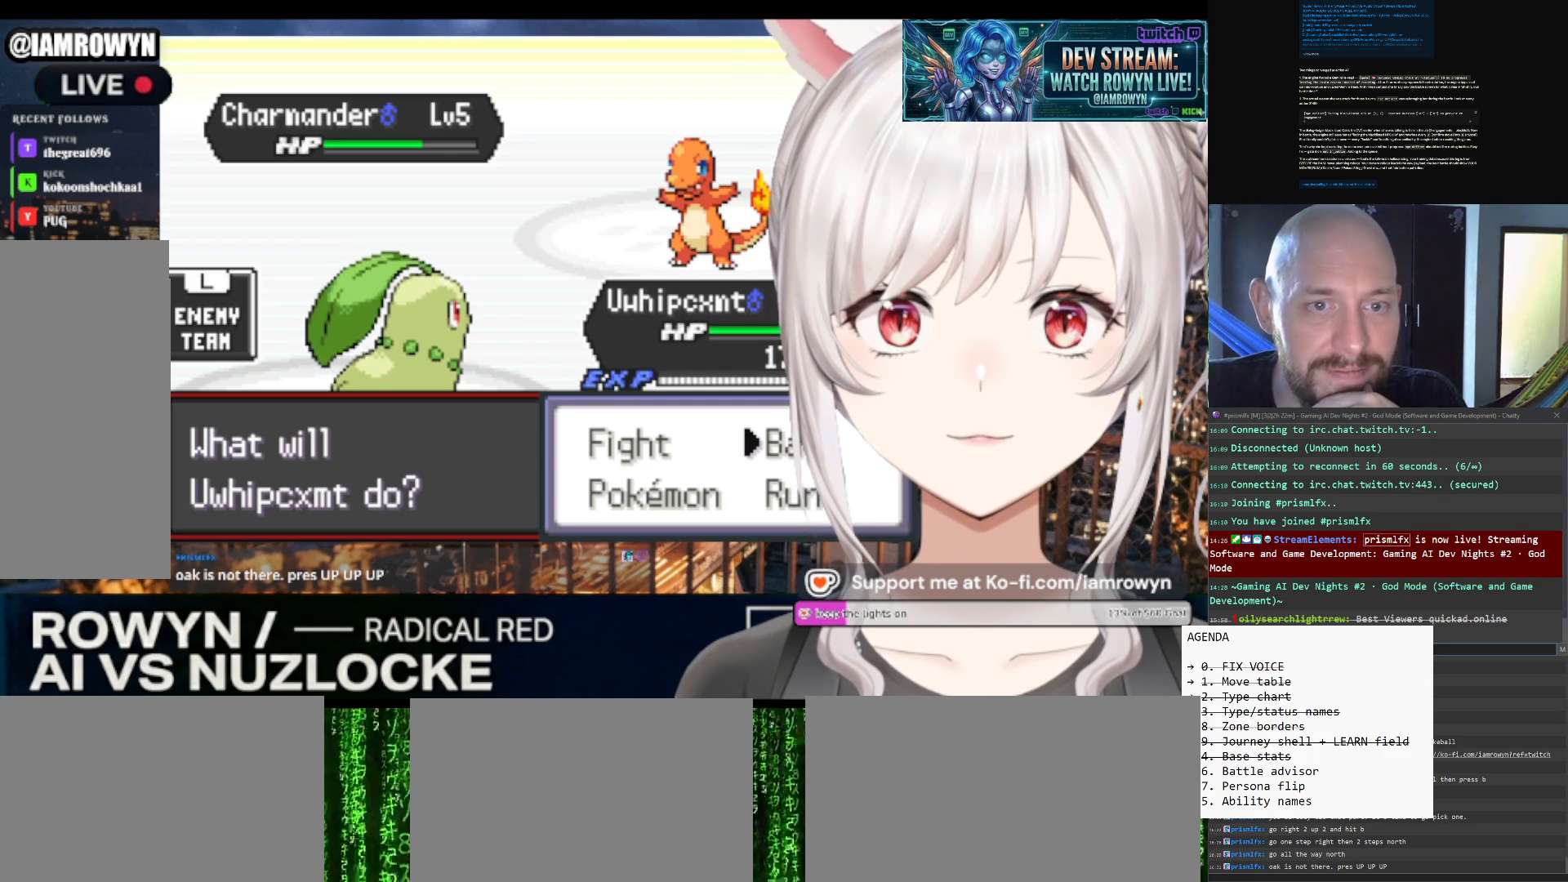
{"buttons": ["B"], "events": []}
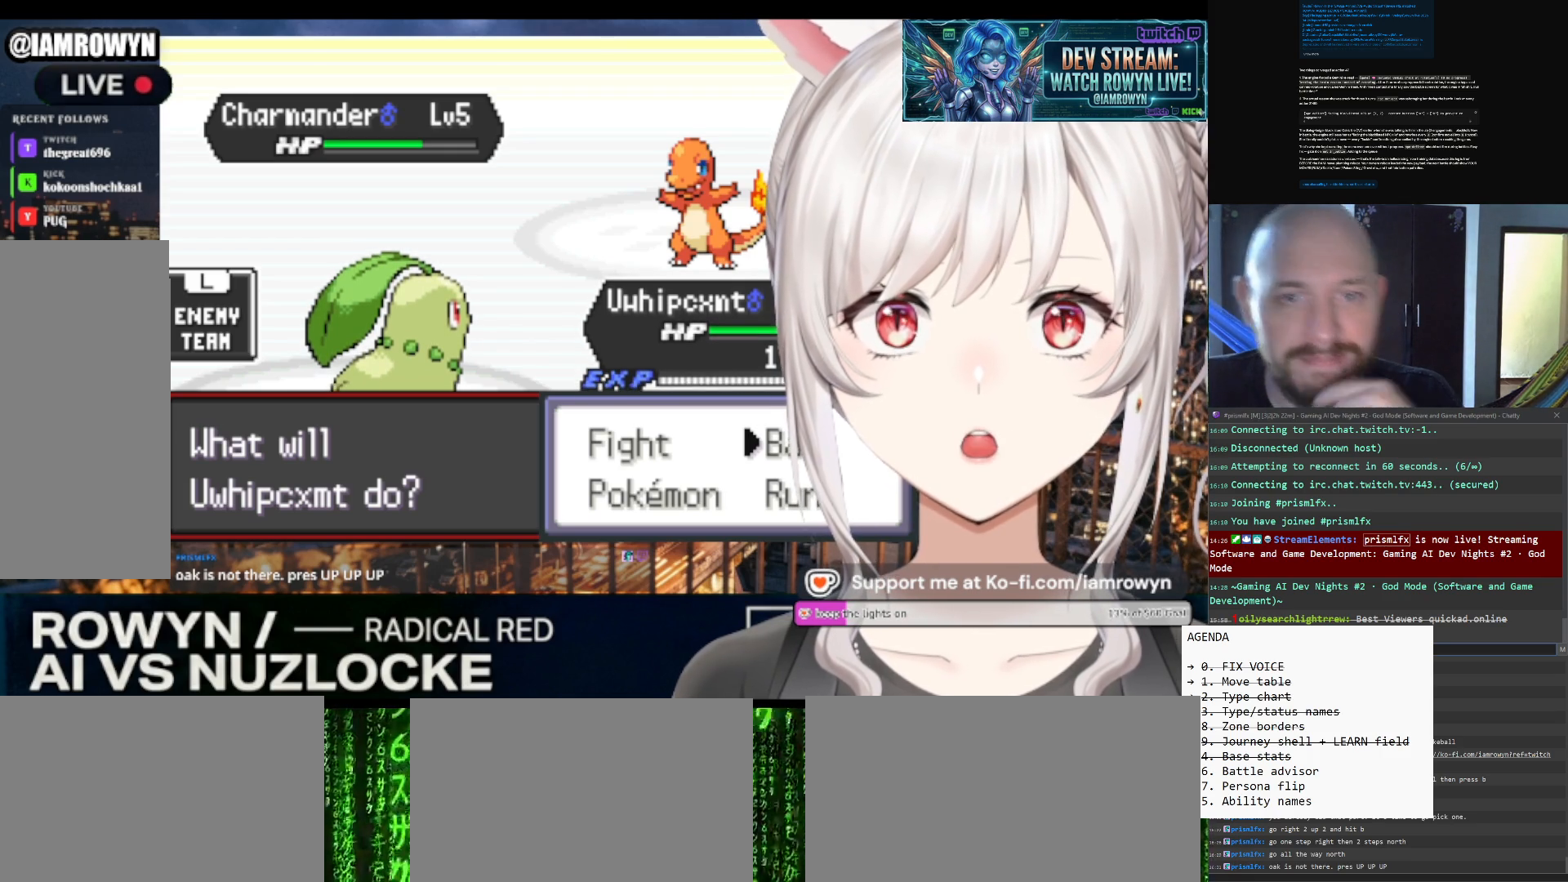
{"buttons": ["B"], "events": []}
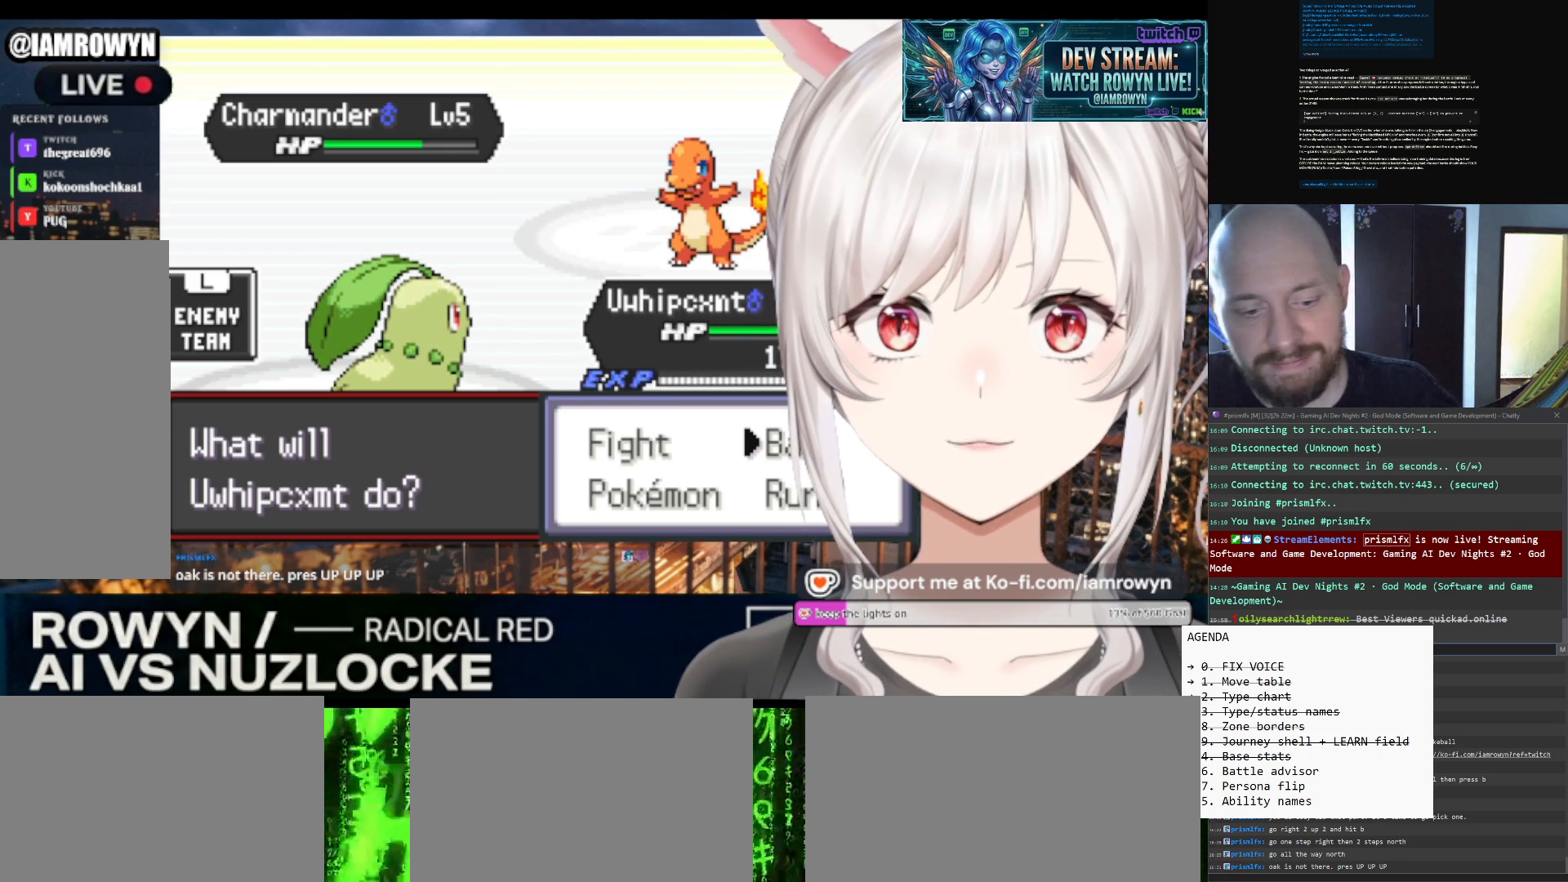
{"buttons": ["B"], "events": []}
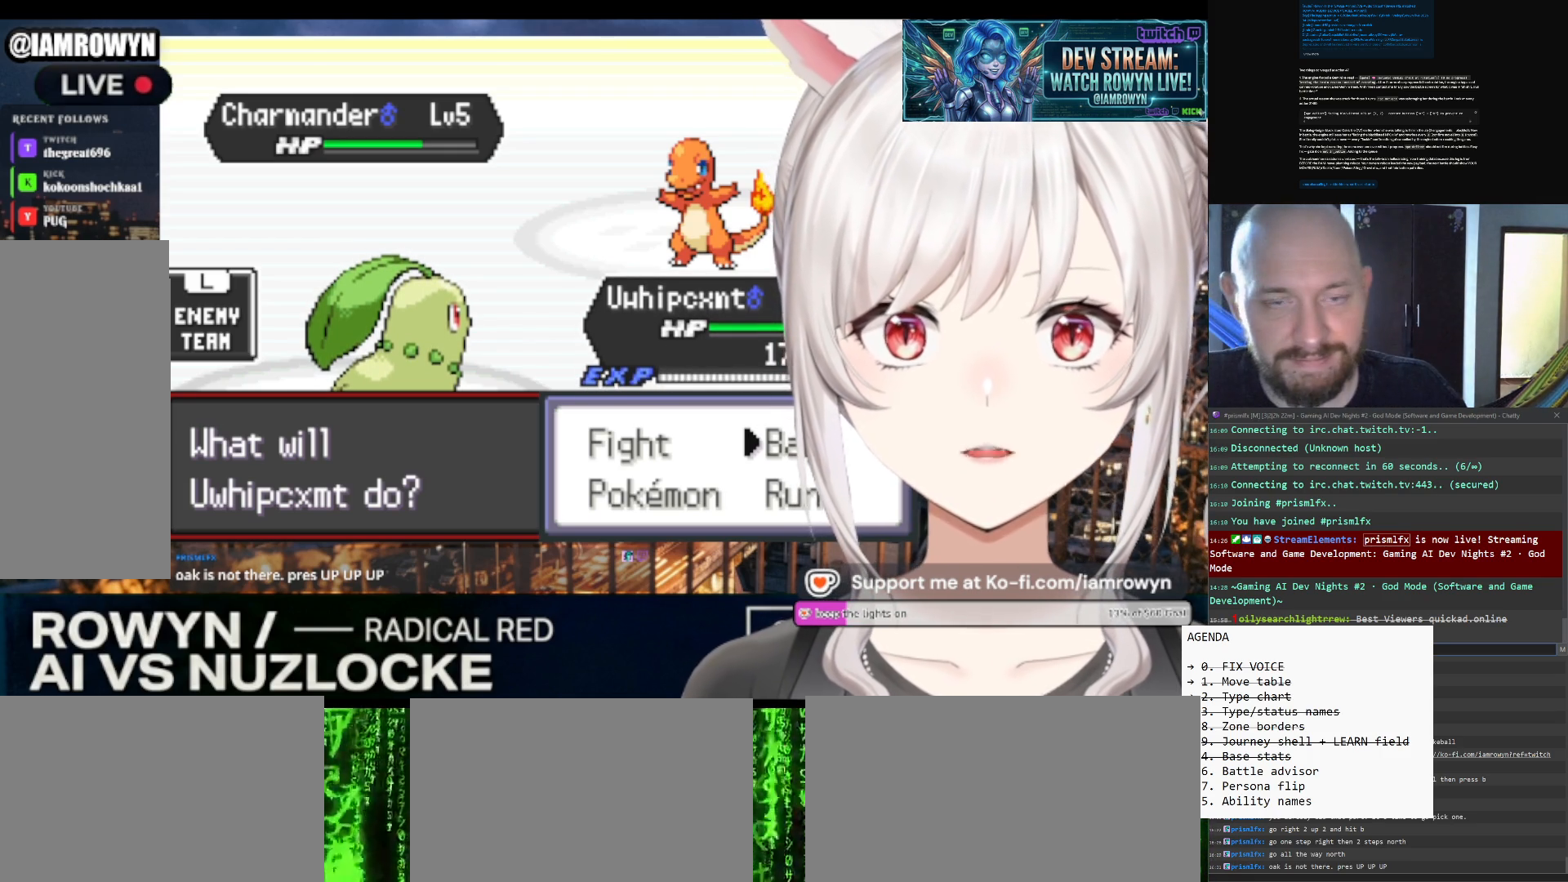
{"buttons": ["B"], "events": []}
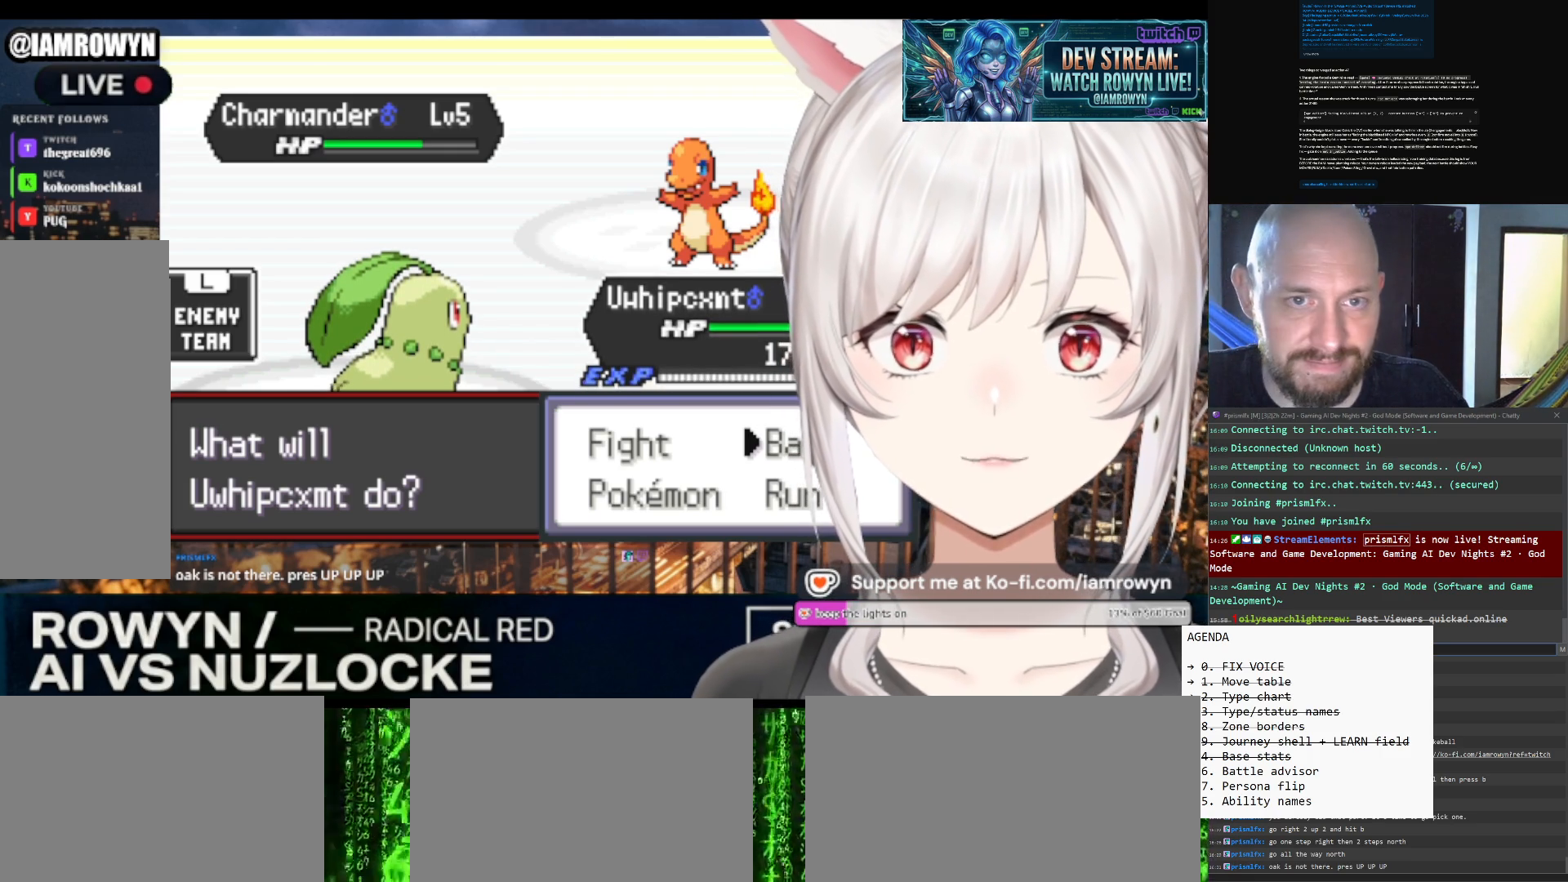
{"buttons": ["B"], "events": []}
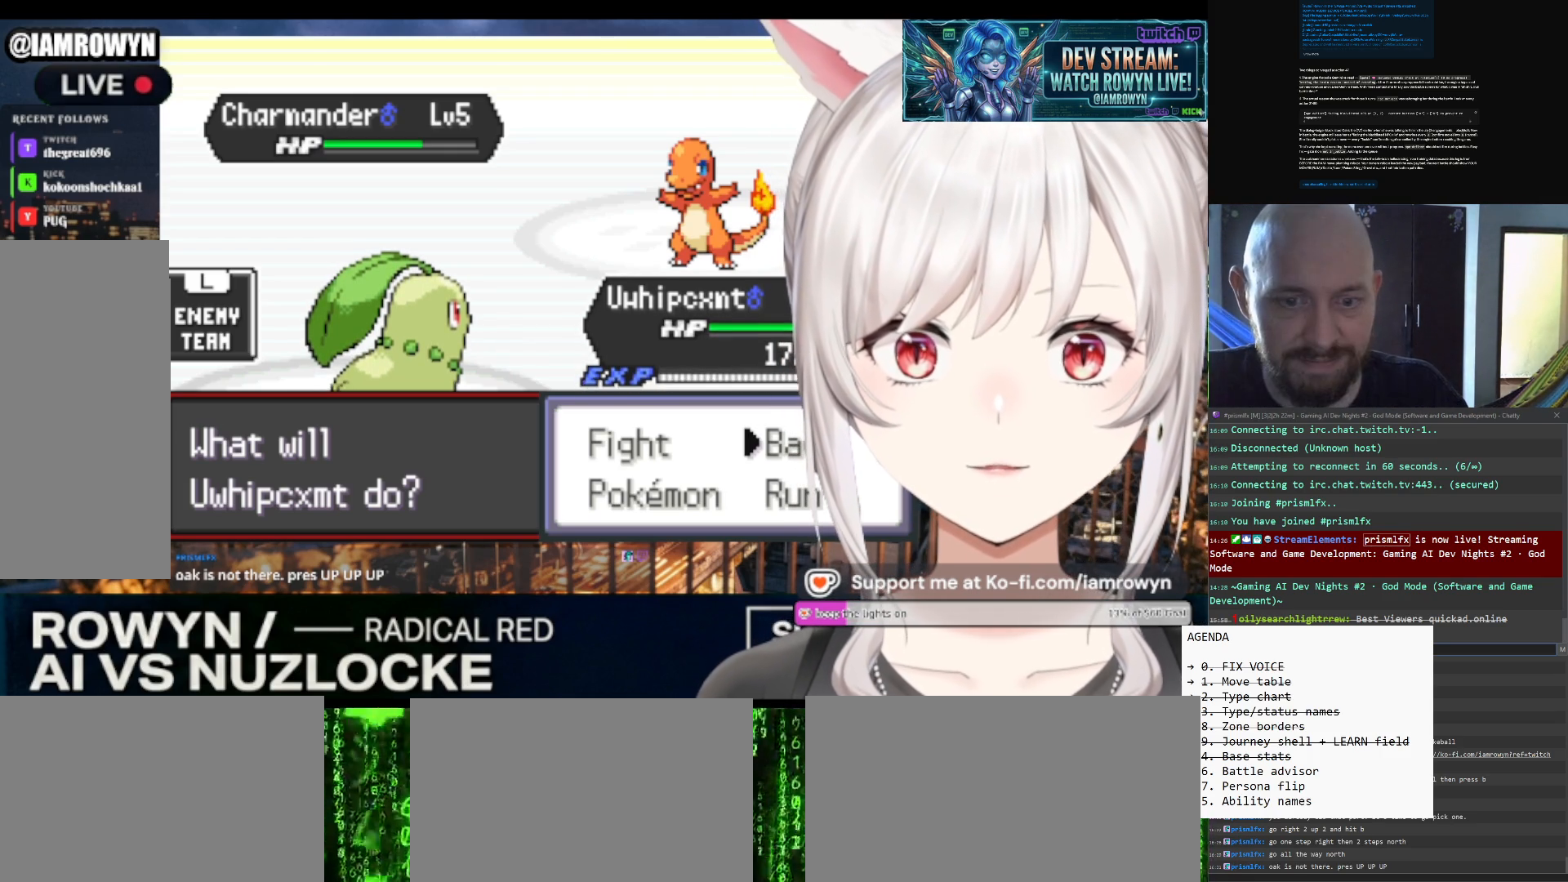
{"buttons": ["B"], "events": []}
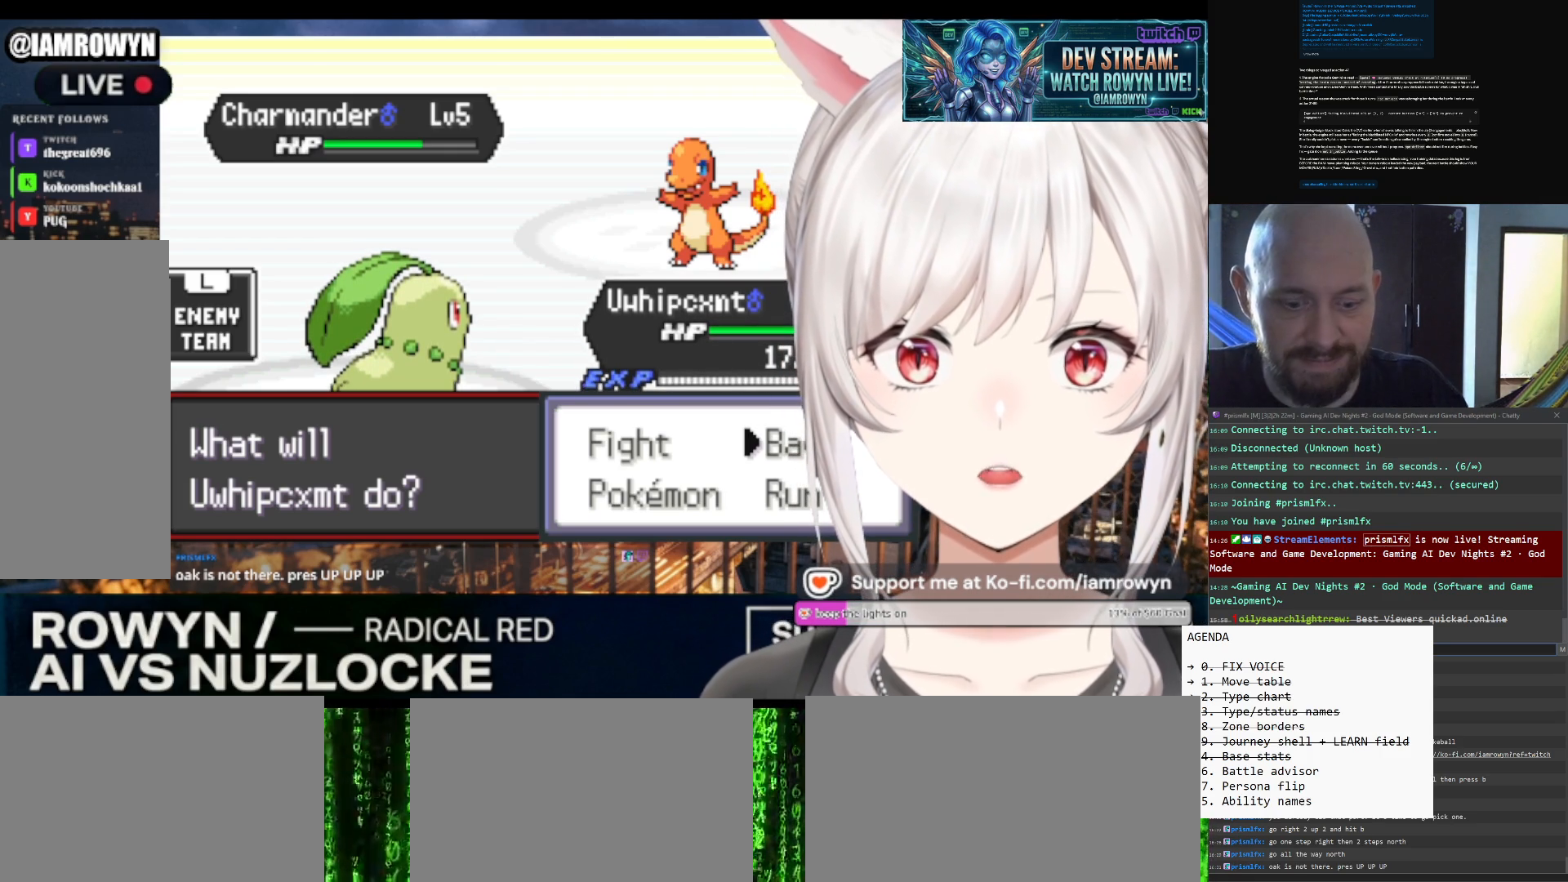
{"buttons": ["B"], "events": []}
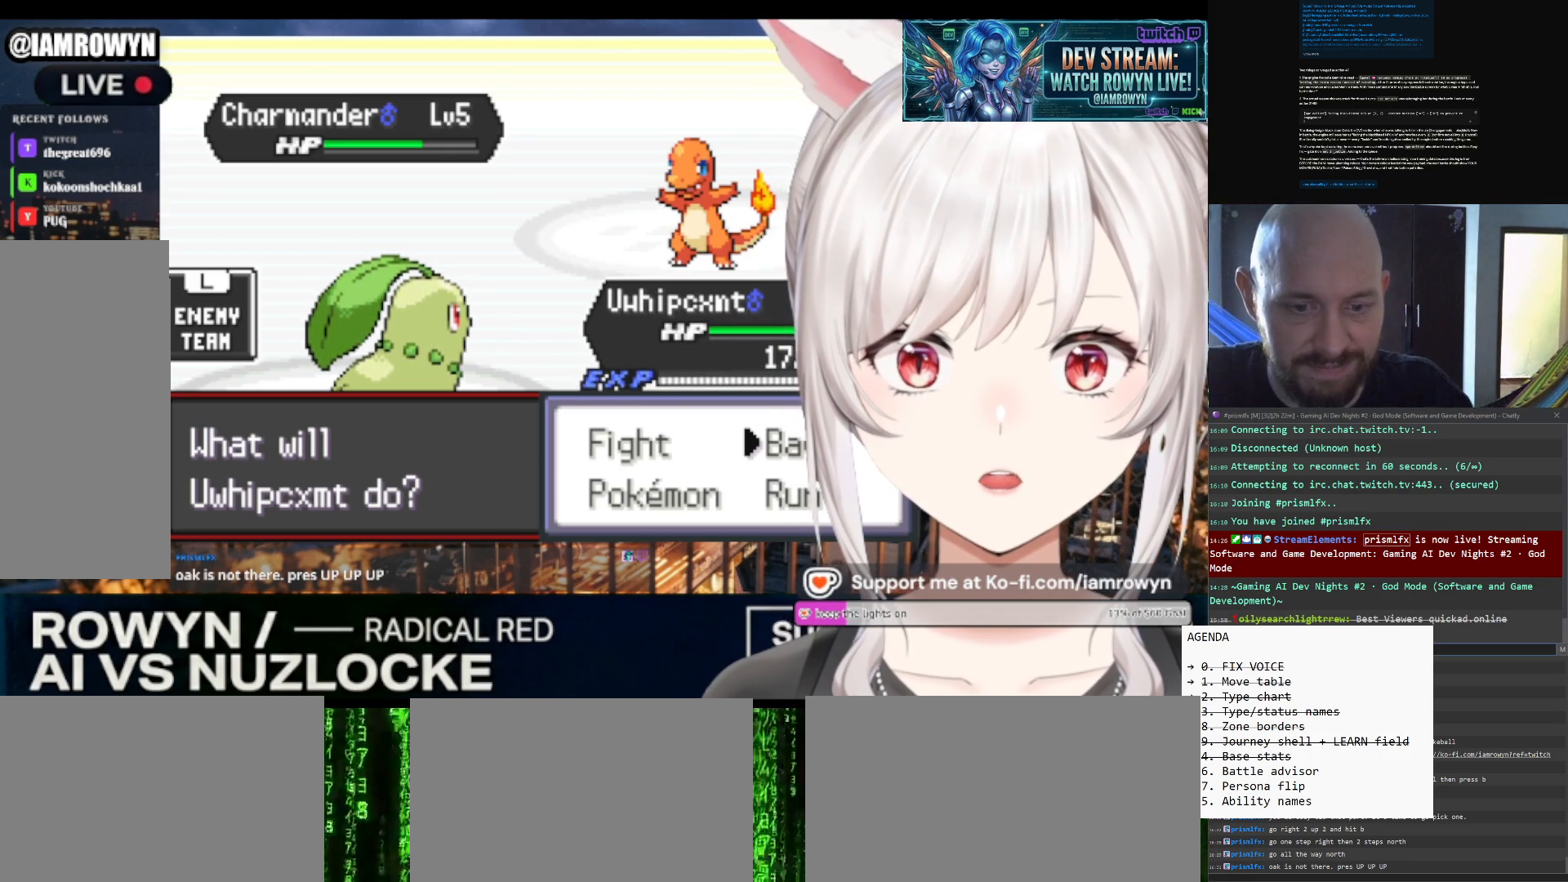
{"buttons": ["B"], "events": []}